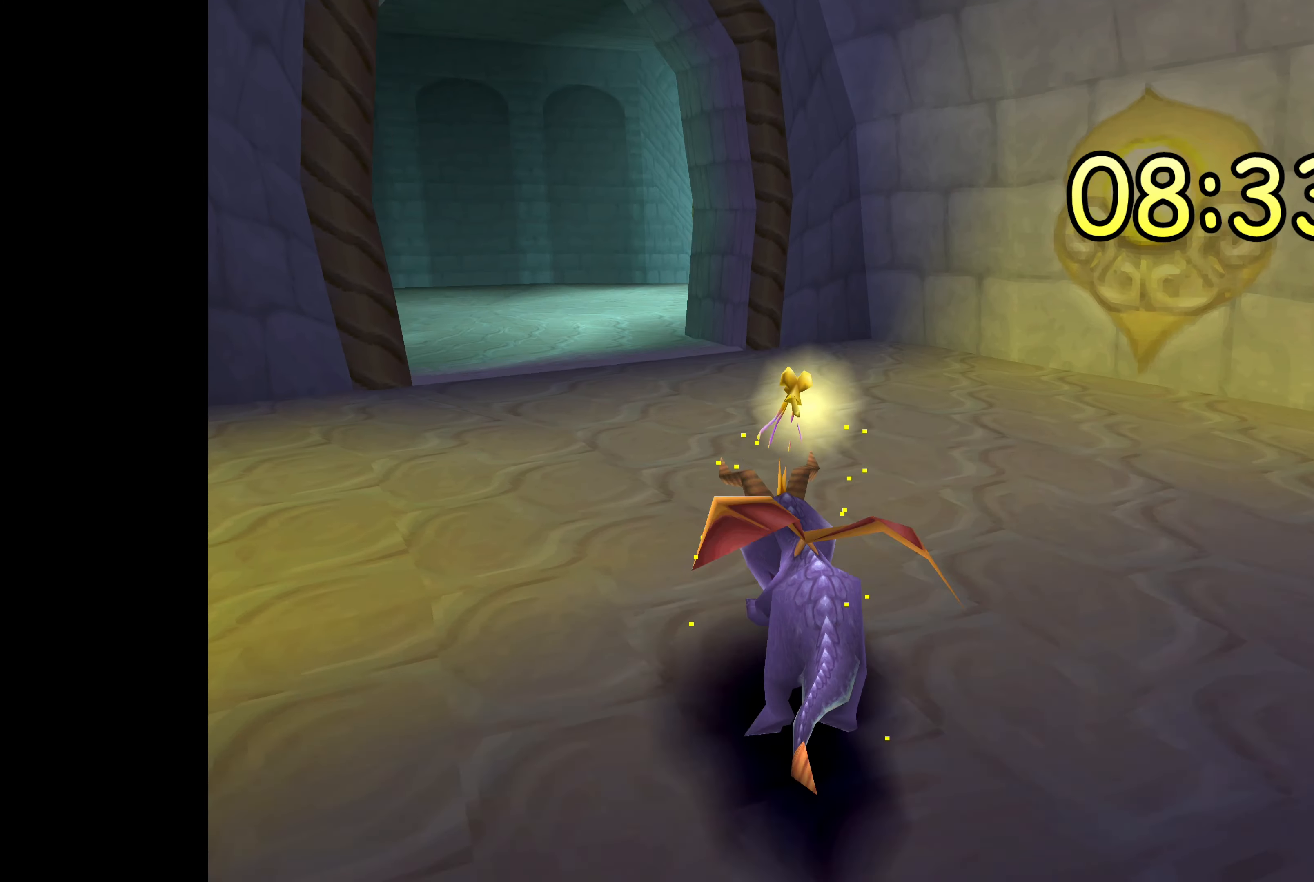
Gameplay with a controller (PlayStation layout); each line is a JSON object with the inputs held at the frame after it. "events" lists button and stick changes between this image and that frame as [ms after this image, input, new state], when the widget could be followed in between. Not read: DPAD_DOWN L2 L3 R2 R3.
{"buttons": ["SQUARE"], "left_stick": "right", "right_stick": "center", "events": [[50, "left_stick", "center"], [400, "left_stick", "right"]]}
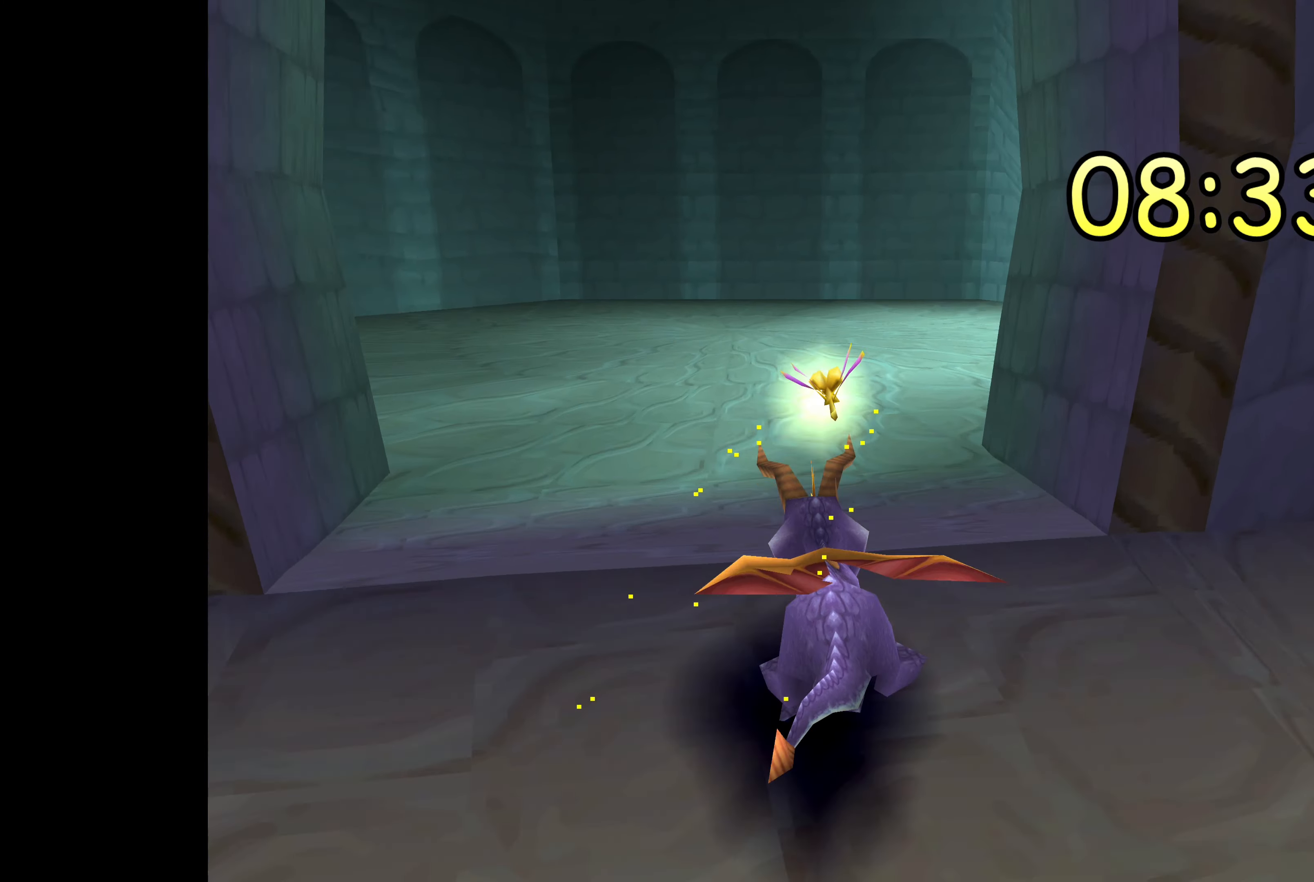
{"buttons": ["SQUARE"], "left_stick": "center", "right_stick": "center", "events": [[283, "left_stick", "center"]]}
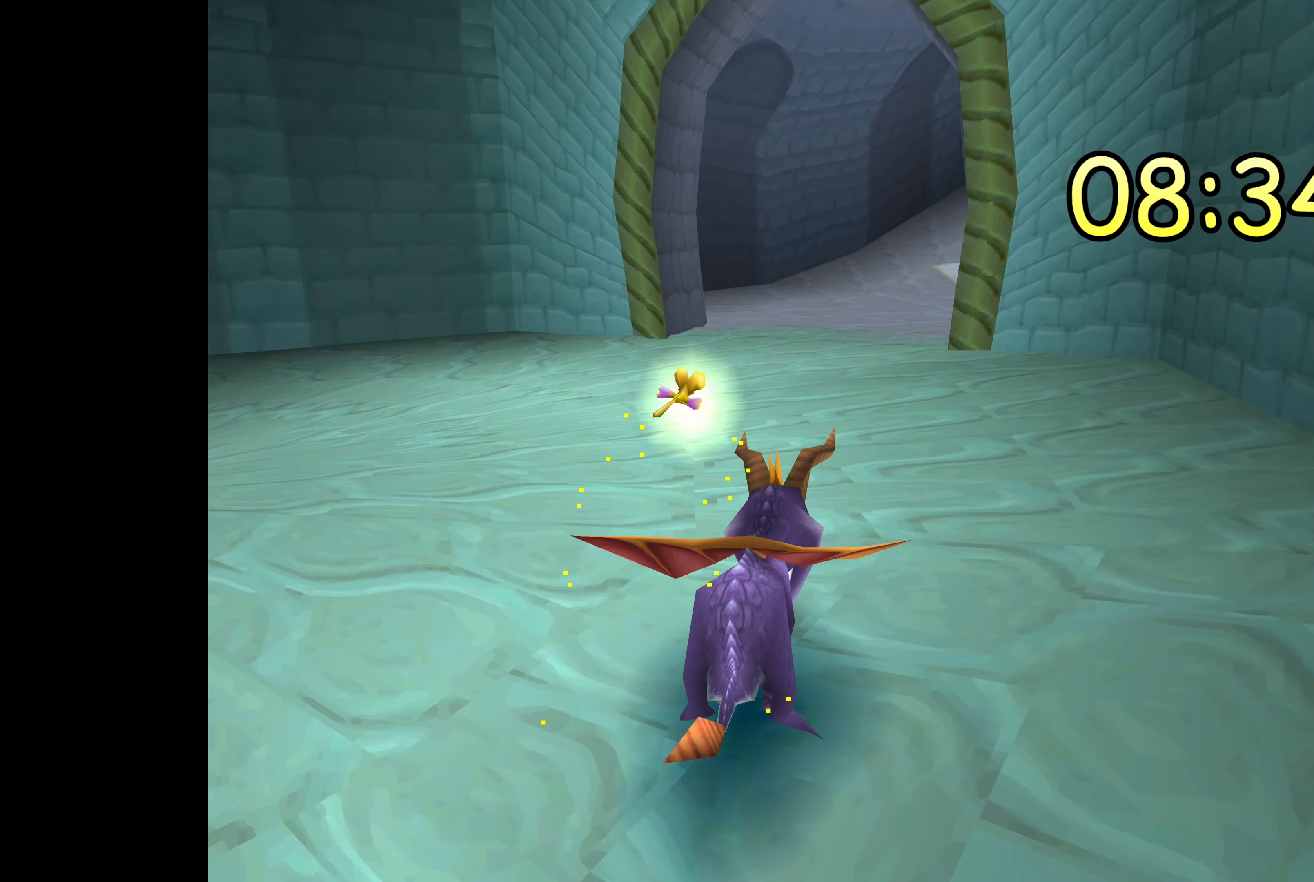
{"buttons": ["SQUARE"], "left_stick": "center", "right_stick": "center", "events": [[50, "left_stick", "up-right"], [166, "left_stick", "center"]]}
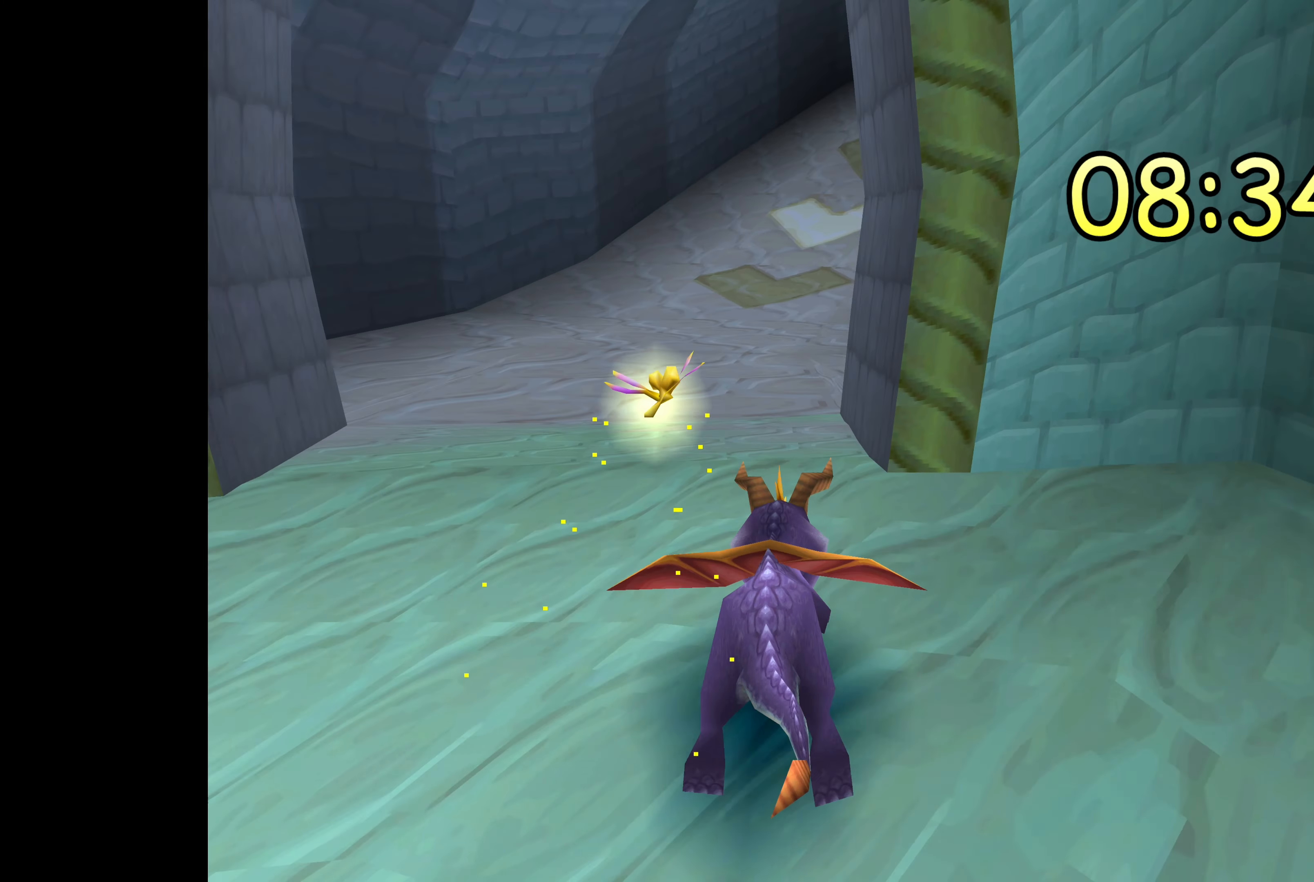
{"buttons": ["SQUARE"], "left_stick": "right", "right_stick": "center", "events": [[33, "left_stick", "up-left"], [183, "left_stick", "center"], [416, "left_stick", "right"]]}
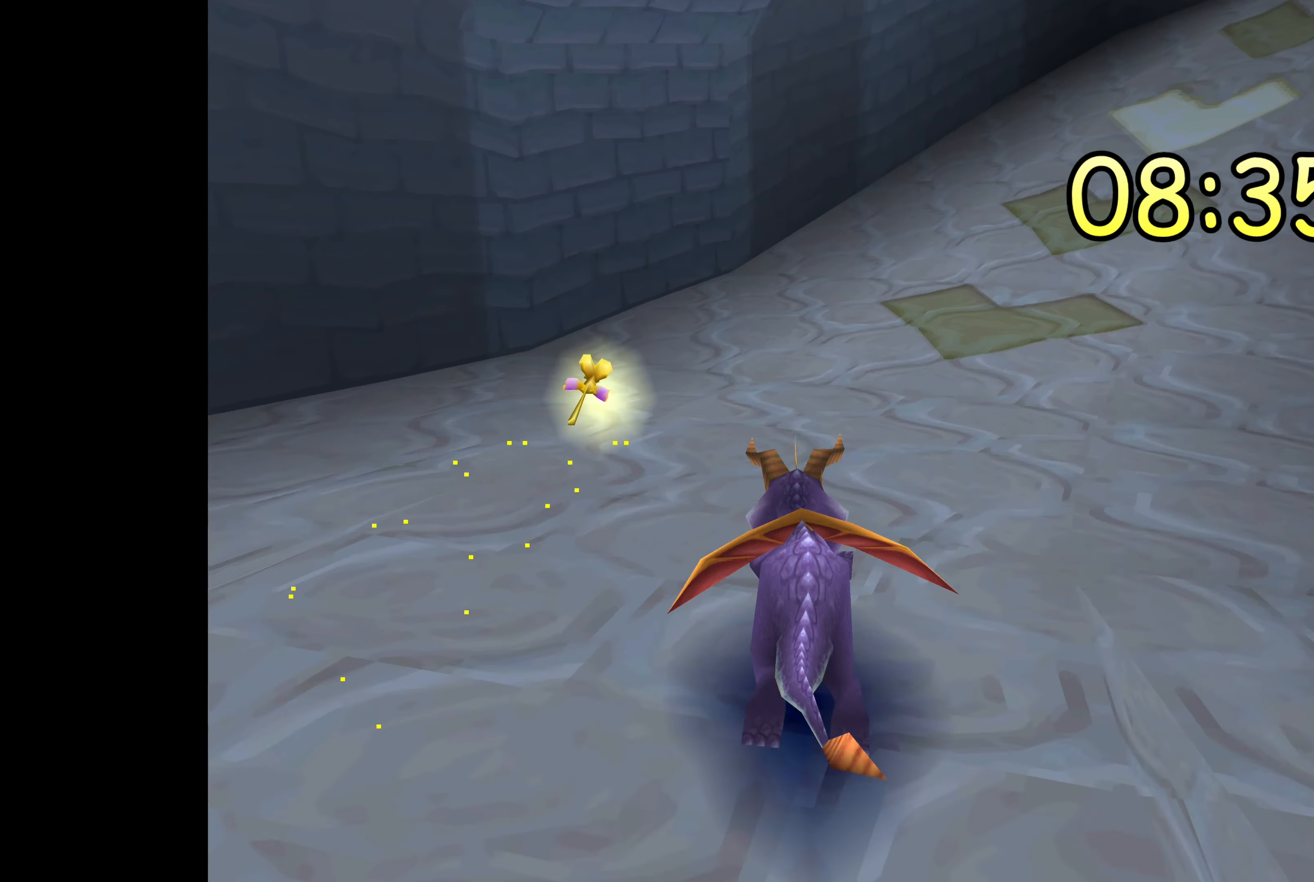
{"buttons": ["SQUARE"], "left_stick": "center", "right_stick": "center", "events": [[50, "left_stick", "center"], [283, "left_stick", "right"], [400, "left_stick", "center"]]}
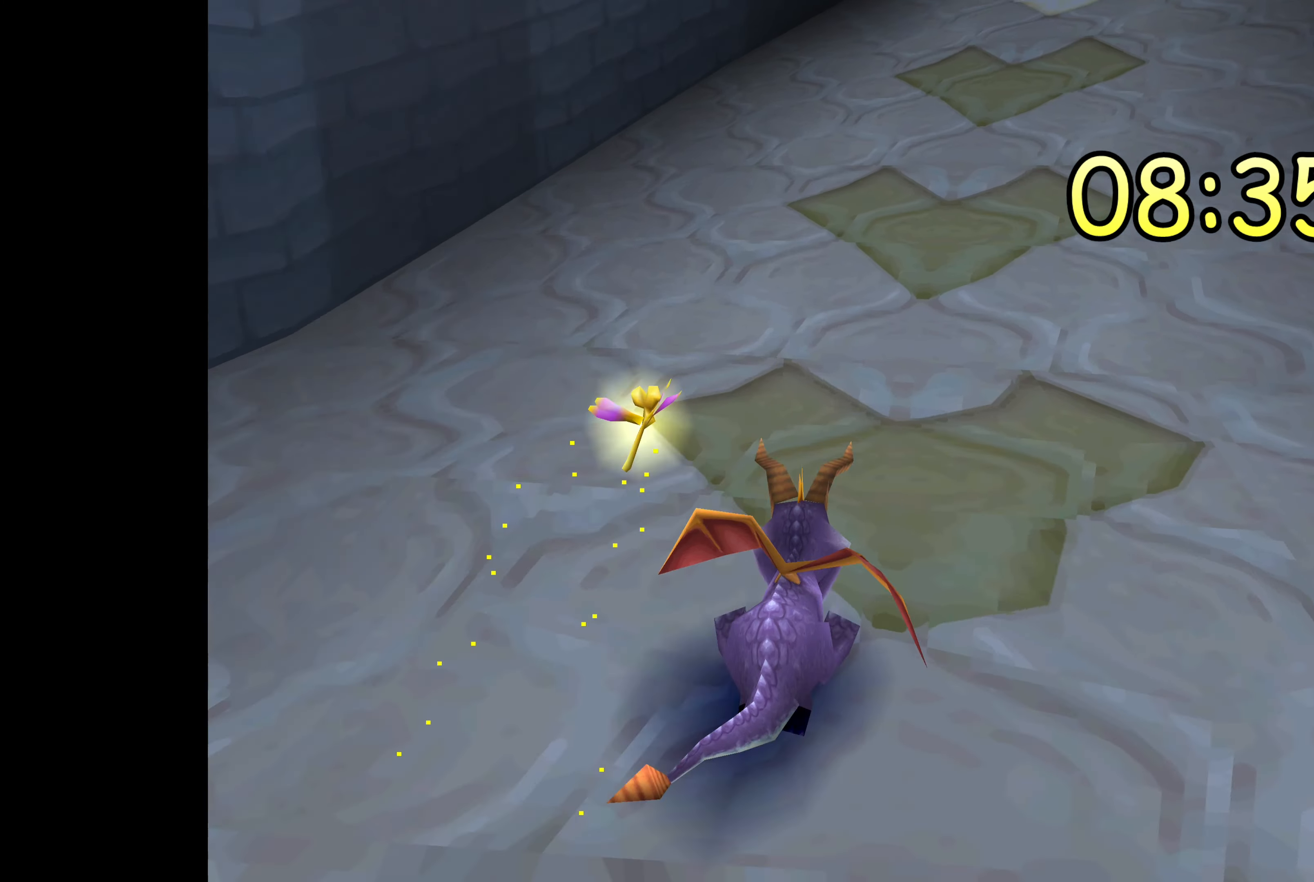
{"buttons": ["SQUARE"], "left_stick": "center", "right_stick": "center", "events": []}
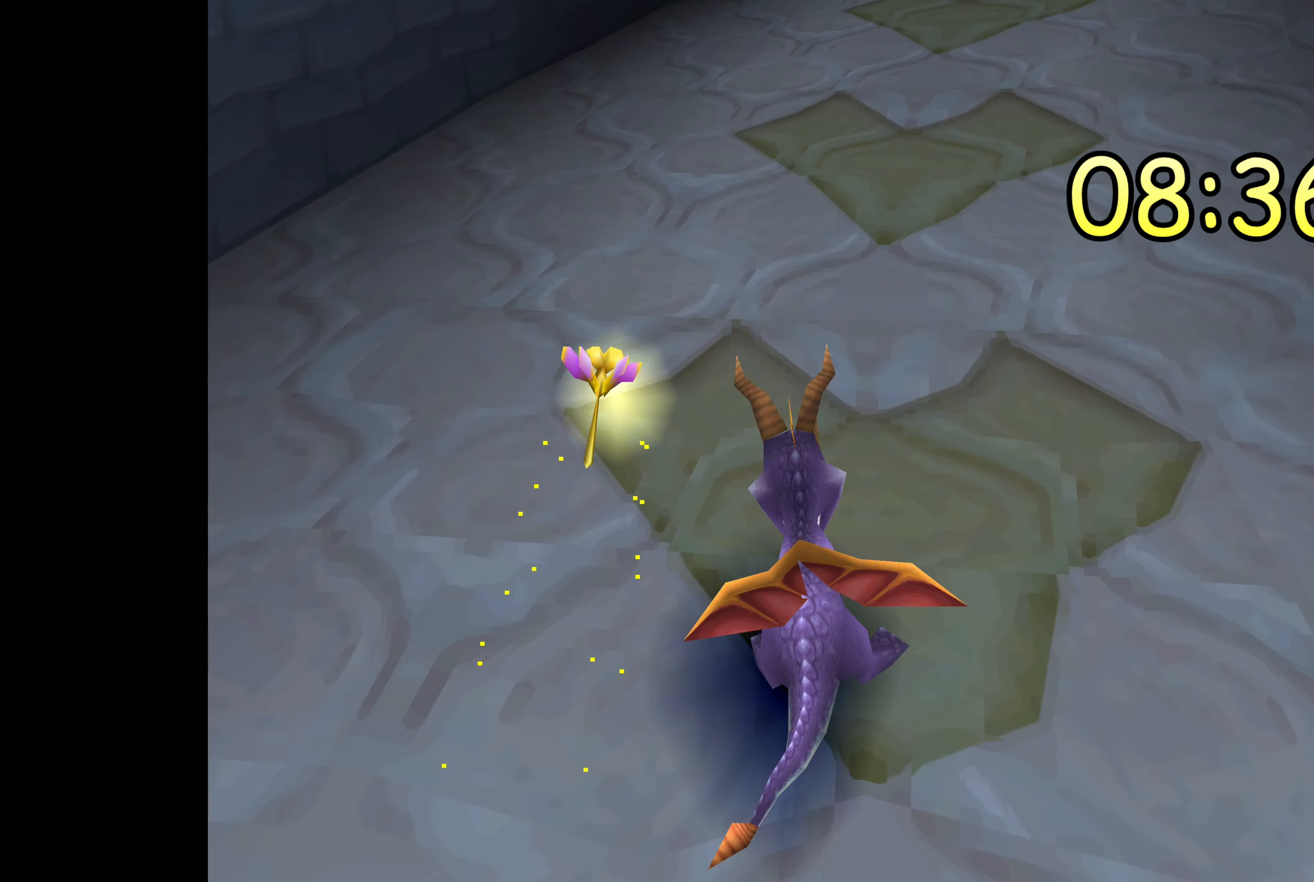
{"buttons": ["SQUARE"], "left_stick": "right", "right_stick": "center", "events": [[350, "left_stick", "right"]]}
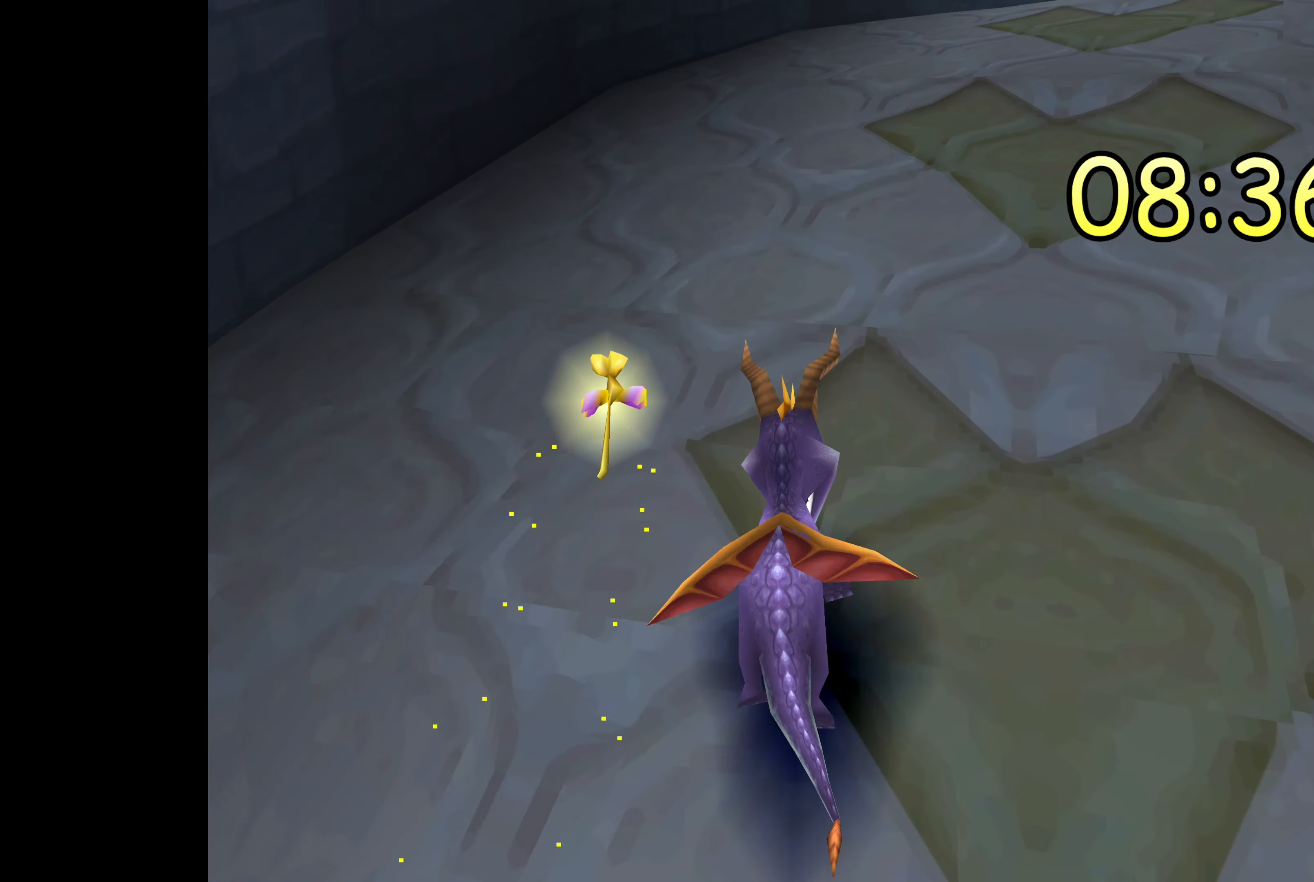
{"buttons": ["SQUARE"], "left_stick": "center", "right_stick": "center", "events": [[50, "left_stick", "center"]]}
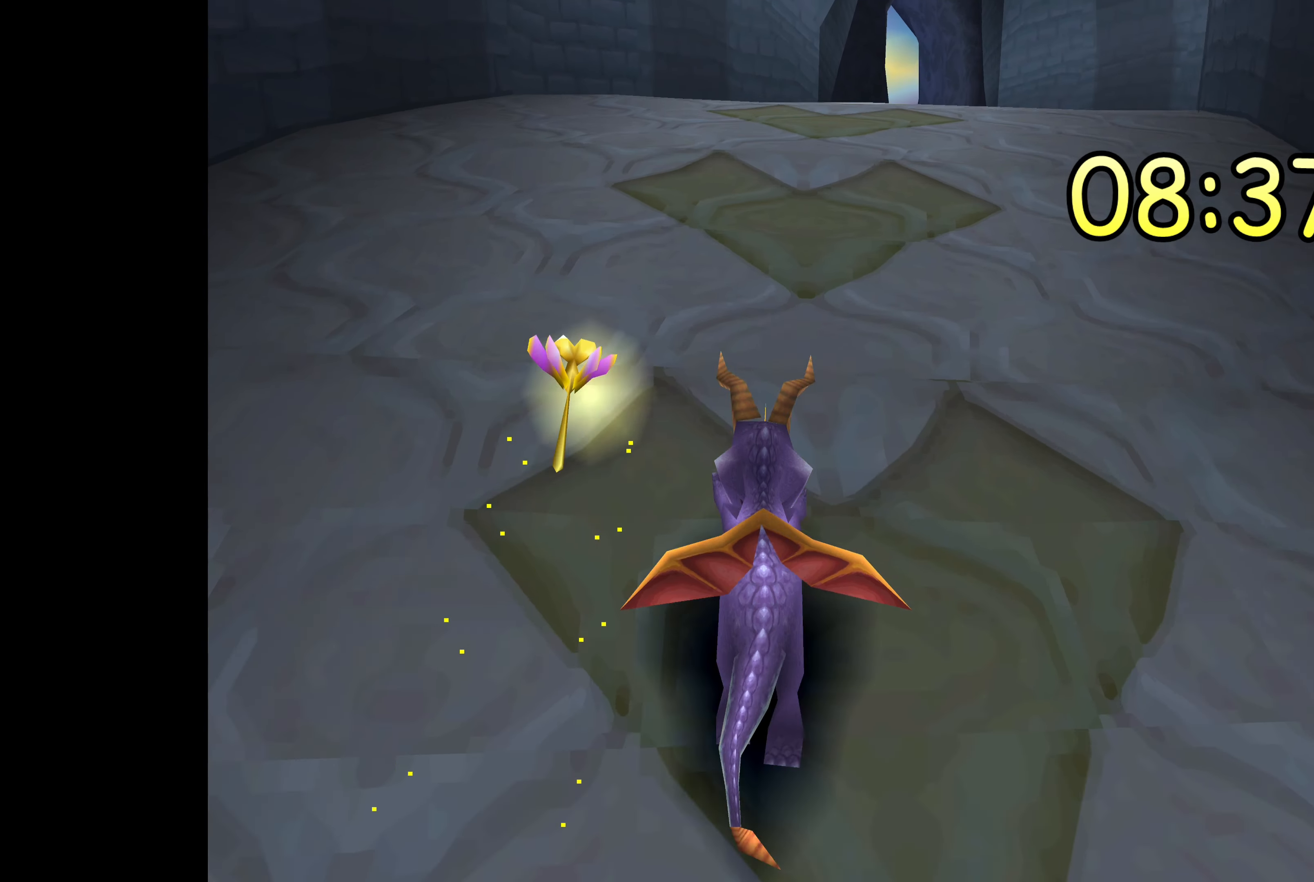
{"buttons": ["SQUARE"], "left_stick": "right", "right_stick": "center", "events": [[500, "left_stick", "right"]]}
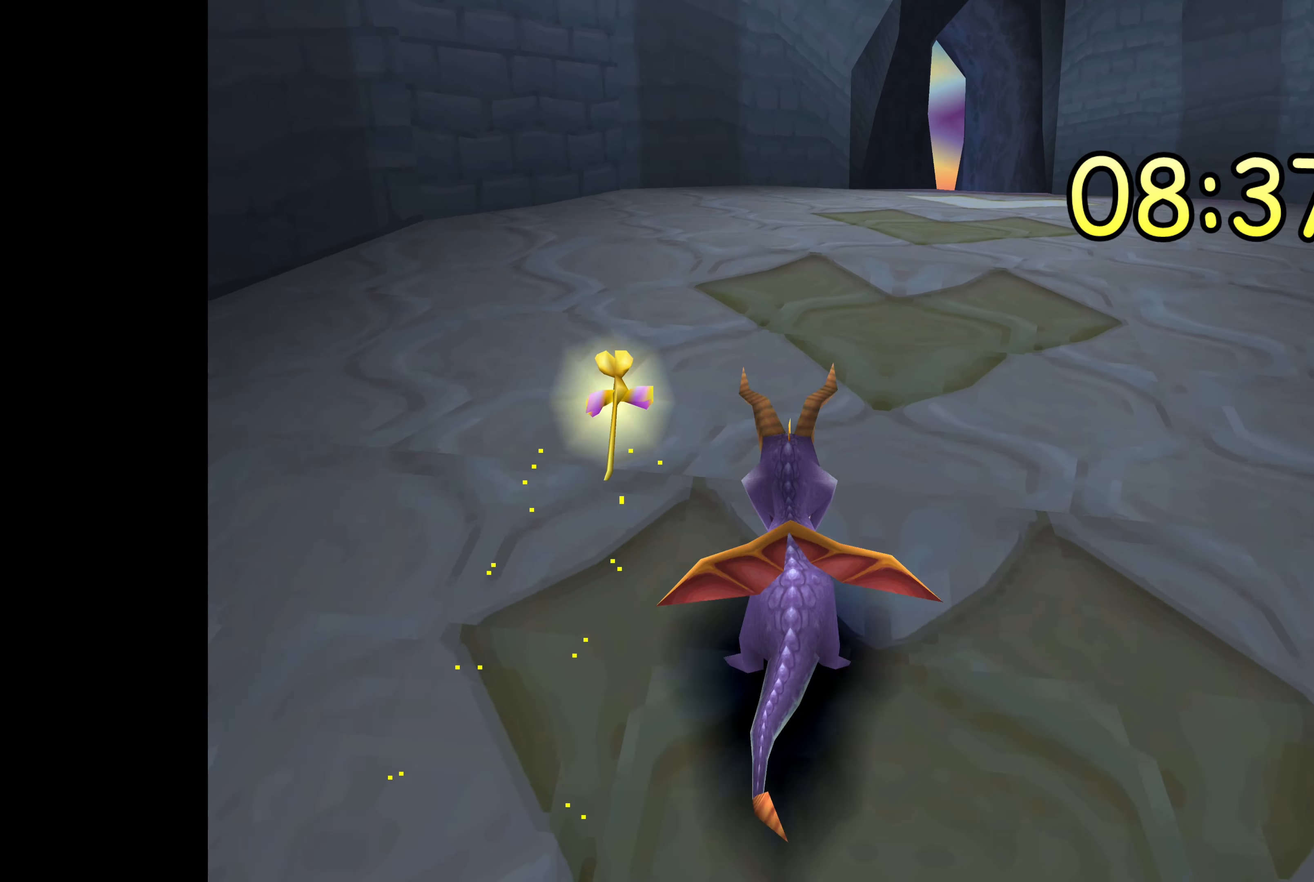
{"buttons": ["SQUARE"], "left_stick": "center", "right_stick": "center", "events": [[200, "left_stick", "center"]]}
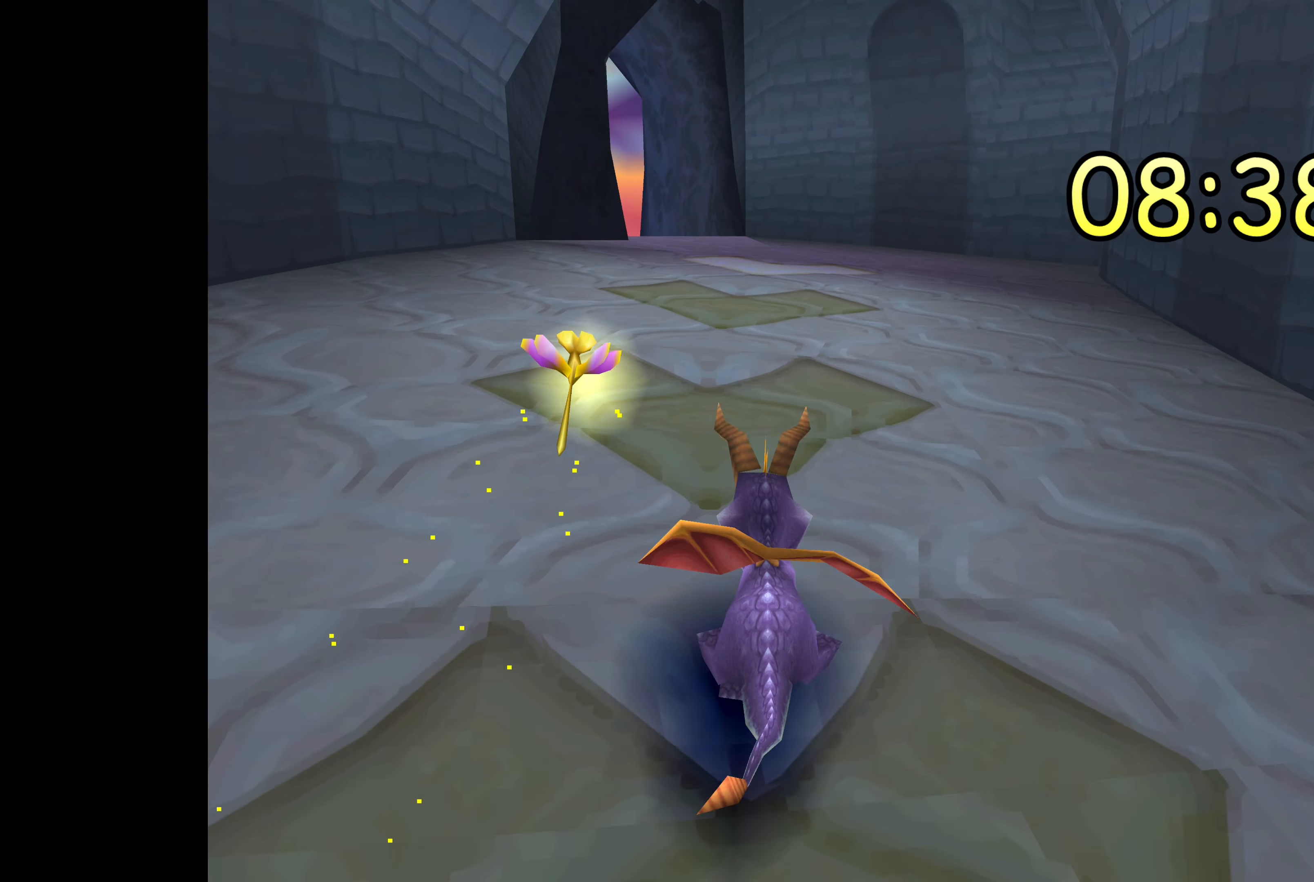
{"buttons": ["SQUARE"], "left_stick": "center", "right_stick": "center", "events": []}
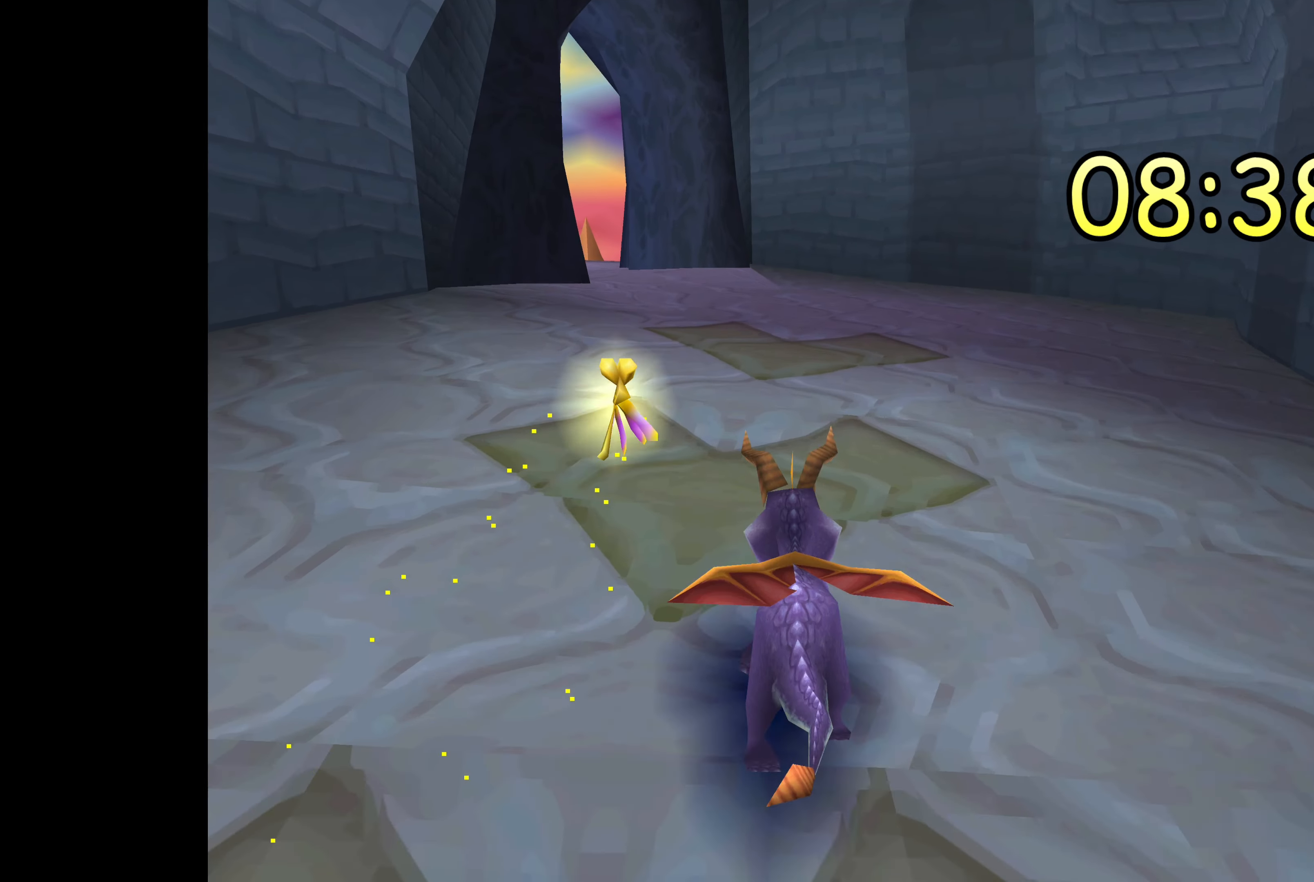
{"buttons": ["SQUARE"], "left_stick": "center", "right_stick": "center", "events": []}
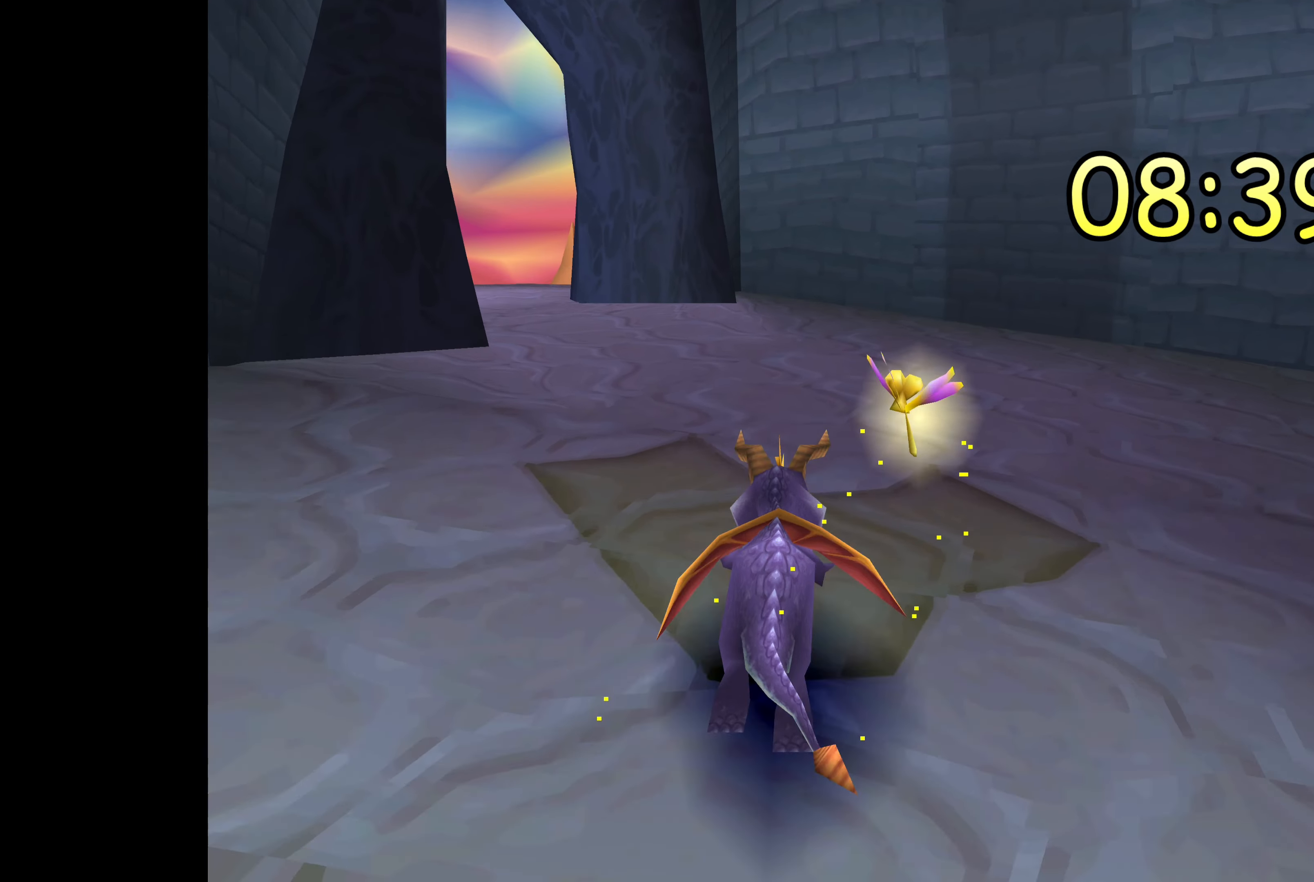
{"buttons": [], "left_stick": "left", "right_stick": "center", "events": [[333, "left_stick", "left"], [483, "SQUARE", "up"]]}
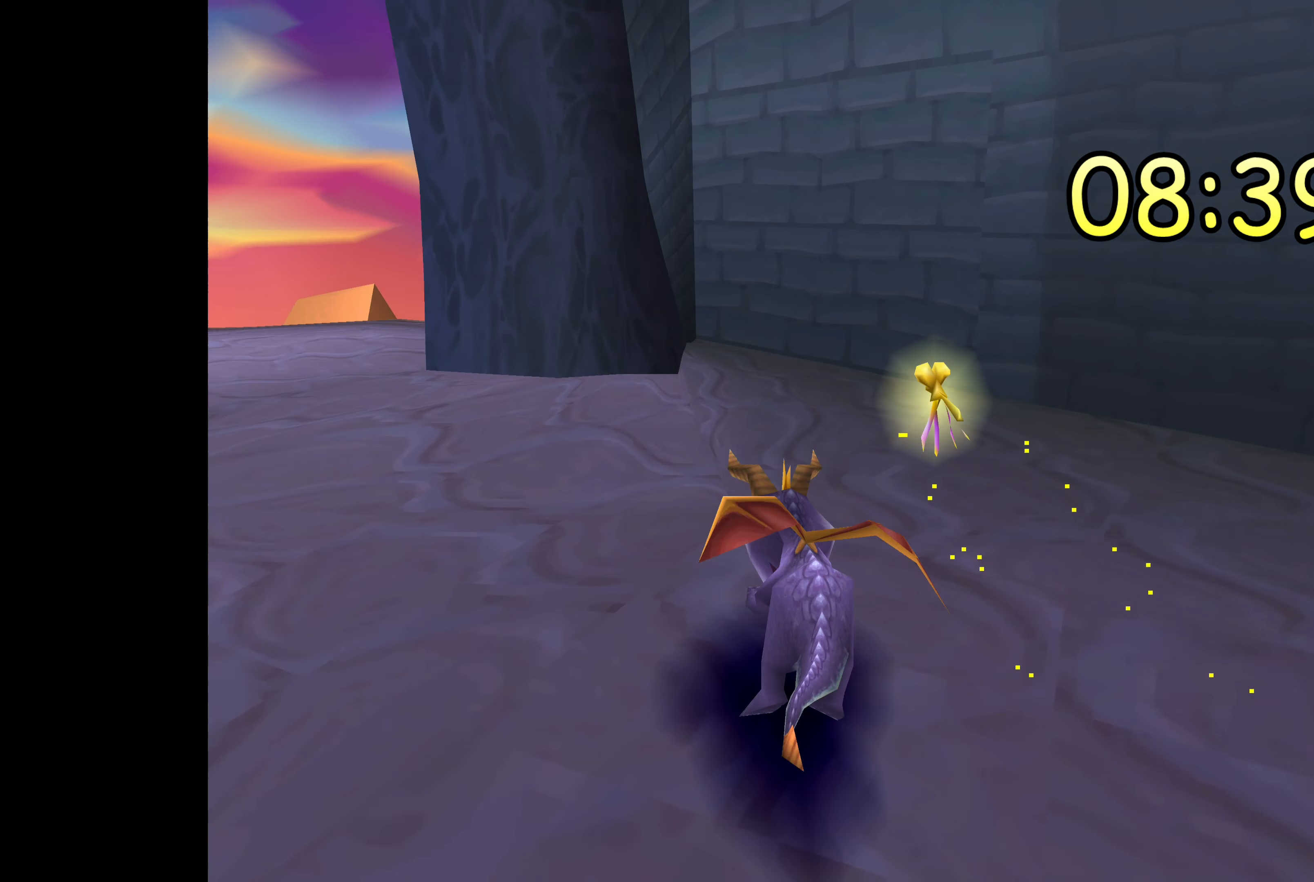
{"buttons": [], "left_stick": "left", "right_stick": "center", "events": [[183, "left_stick", "center"], [350, "left_stick", "left"]]}
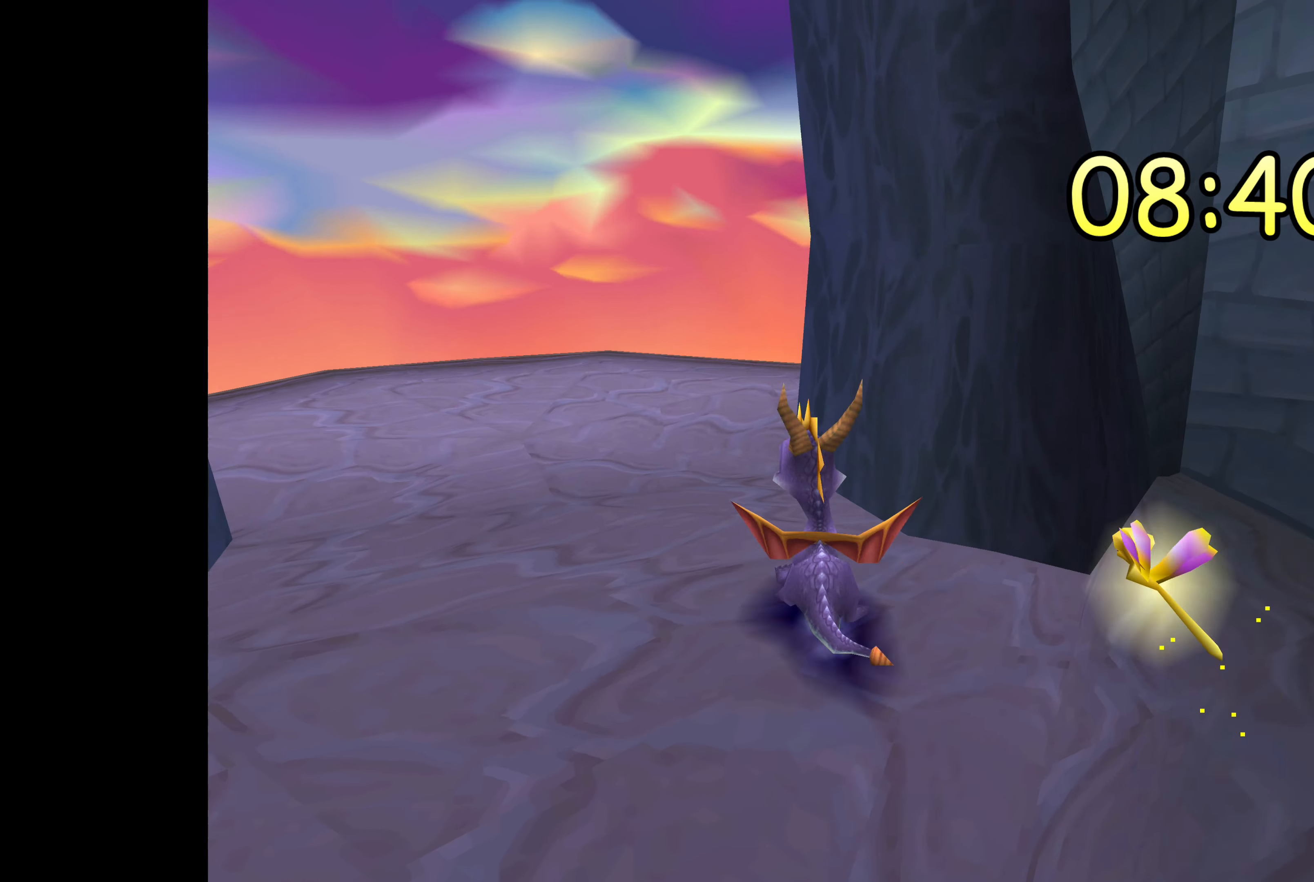
{"buttons": [], "left_stick": "down-left", "right_stick": "center", "events": [[33, "left_stick", "center"], [233, "left_stick", "left"], [467, "left_stick", "down-left"]]}
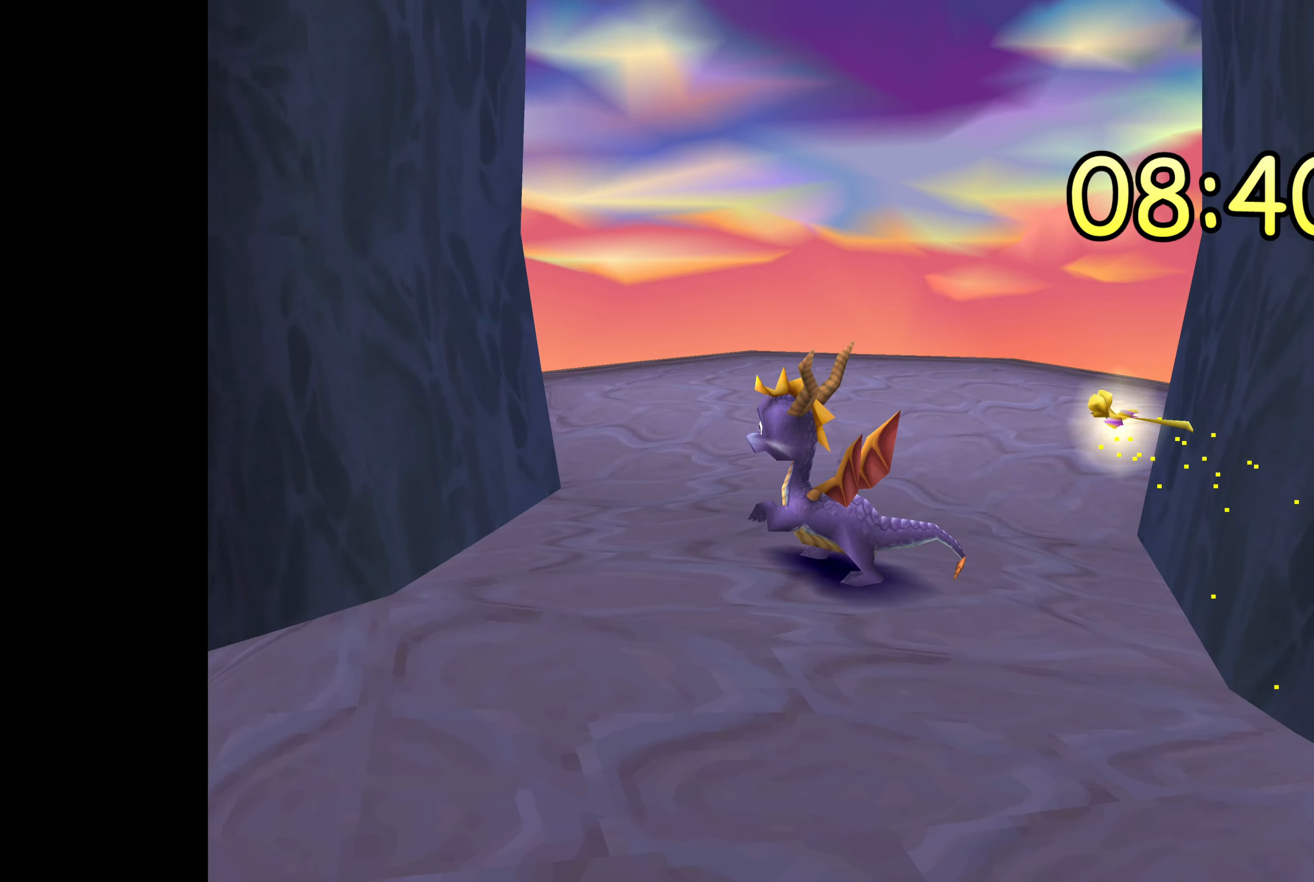
{"buttons": [], "left_stick": "center", "right_stick": "center", "events": [[300, "left_stick", "center"]]}
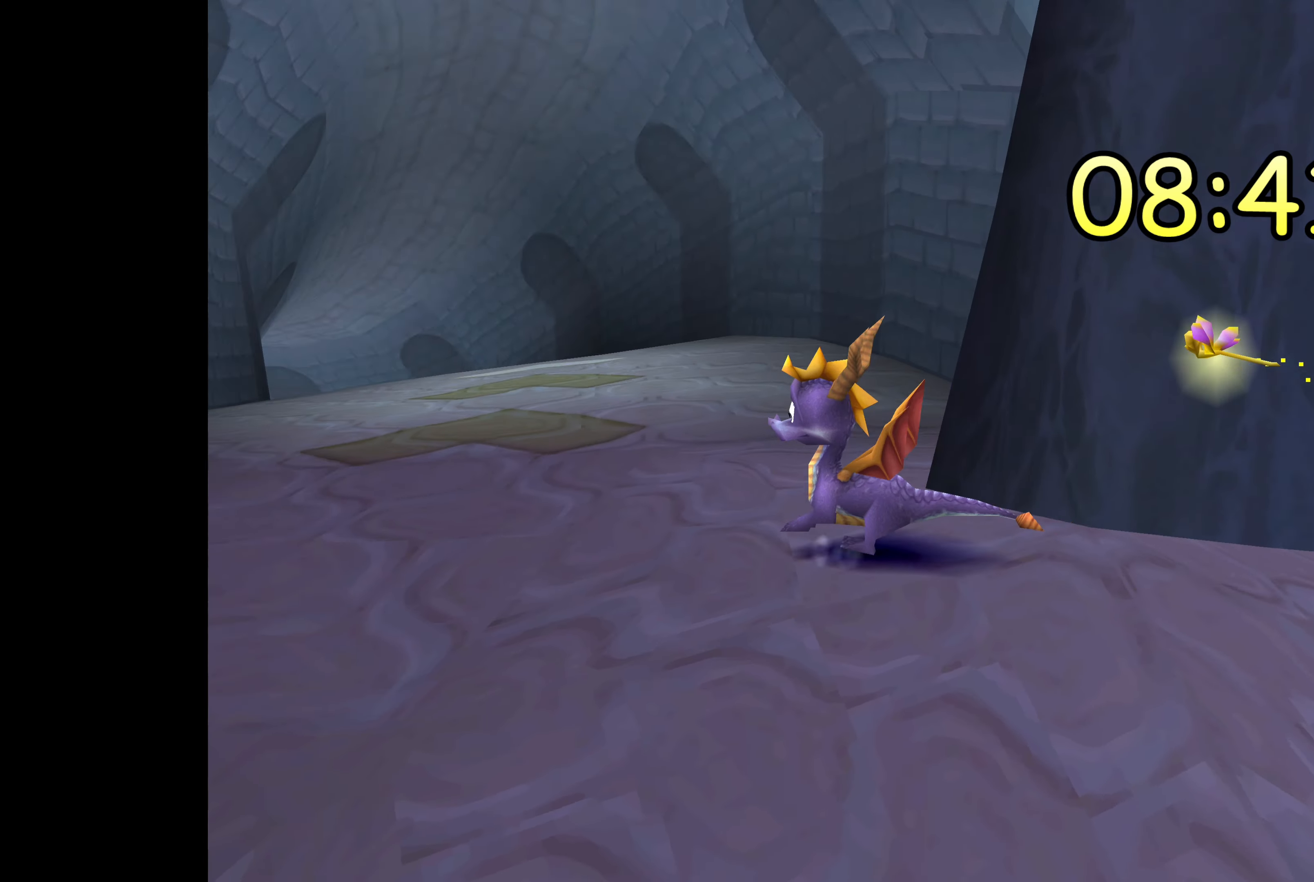
{"buttons": ["SQUARE"], "left_stick": "center", "right_stick": "center", "events": [[150, "left_stick", "right"], [267, "left_stick", "center"], [384, "SQUARE", "down"]]}
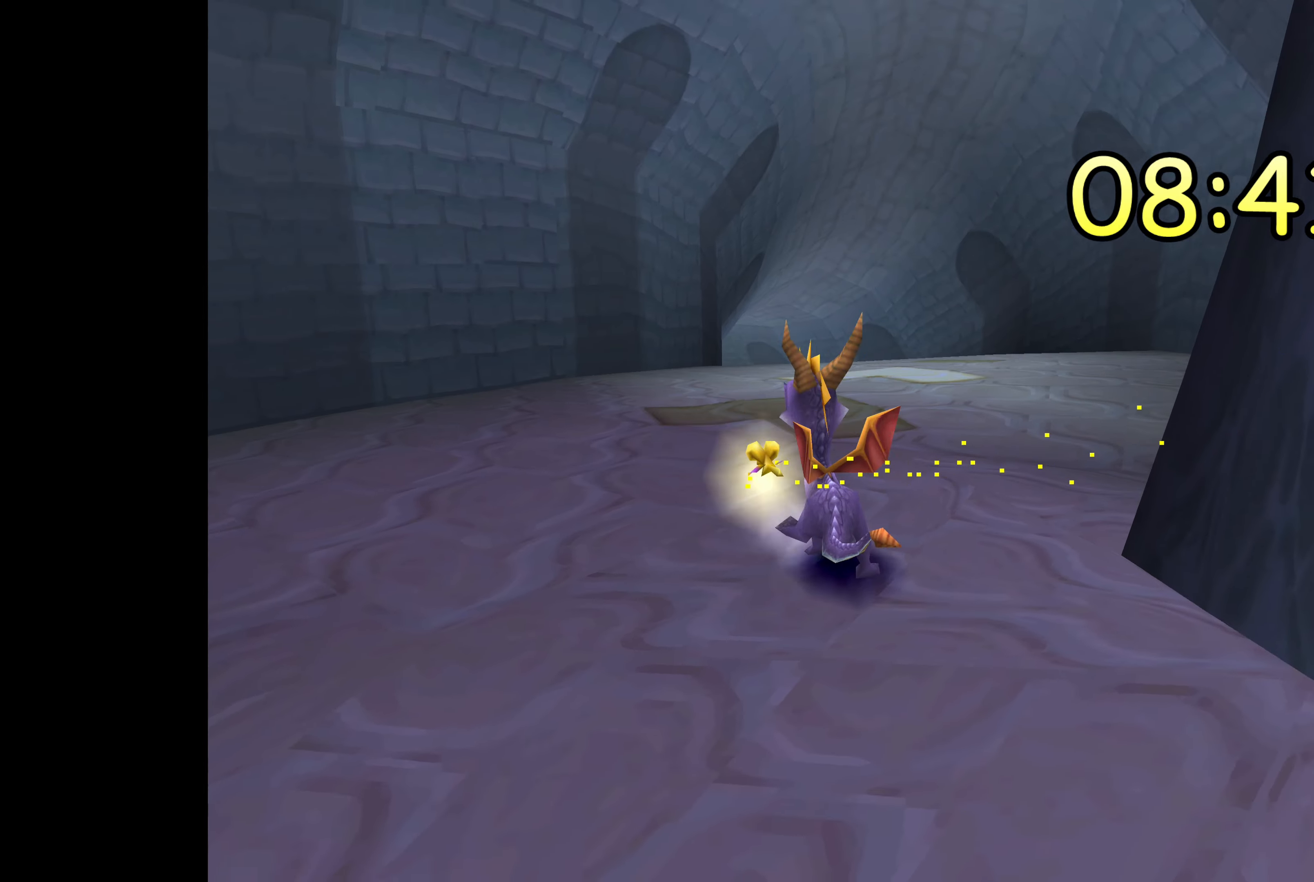
{"buttons": ["SQUARE"], "left_stick": "center", "right_stick": "center", "events": [[134, "left_stick", "right"], [317, "left_stick", "center"]]}
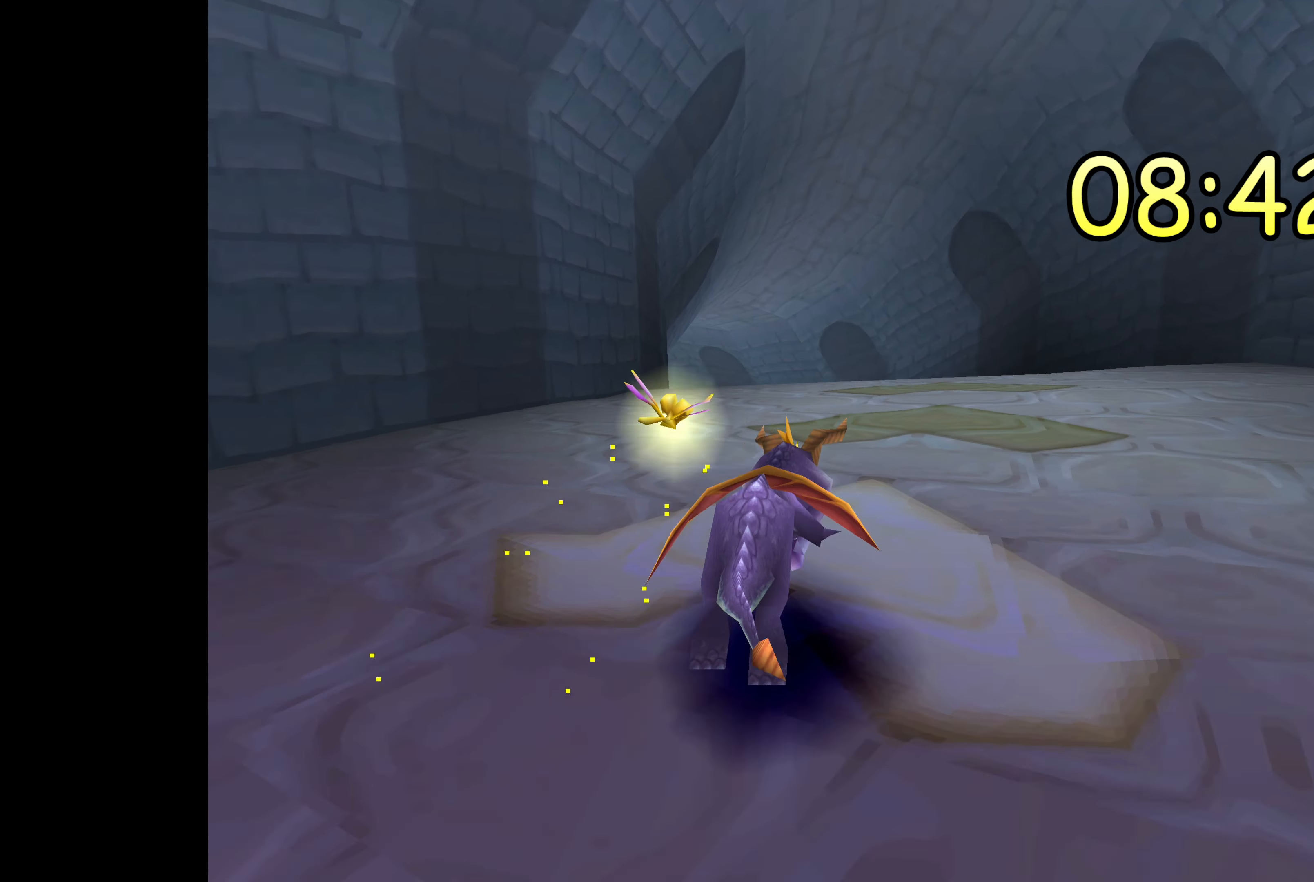
{"buttons": ["SQUARE"], "left_stick": "center", "right_stick": "center", "events": []}
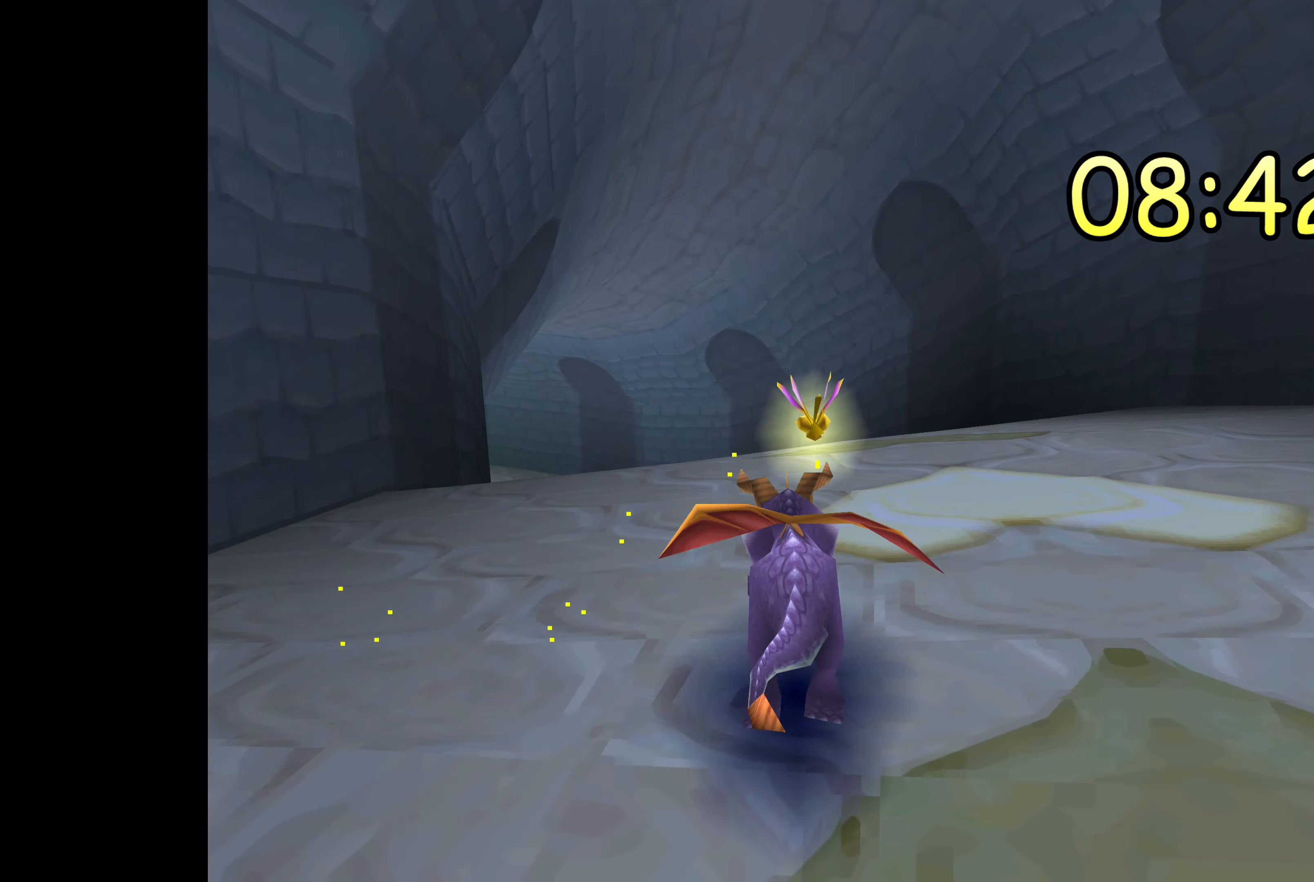
{"buttons": ["SQUARE"], "left_stick": "center", "right_stick": "center", "events": [[200, "left_stick", "left"], [400, "left_stick", "center"]]}
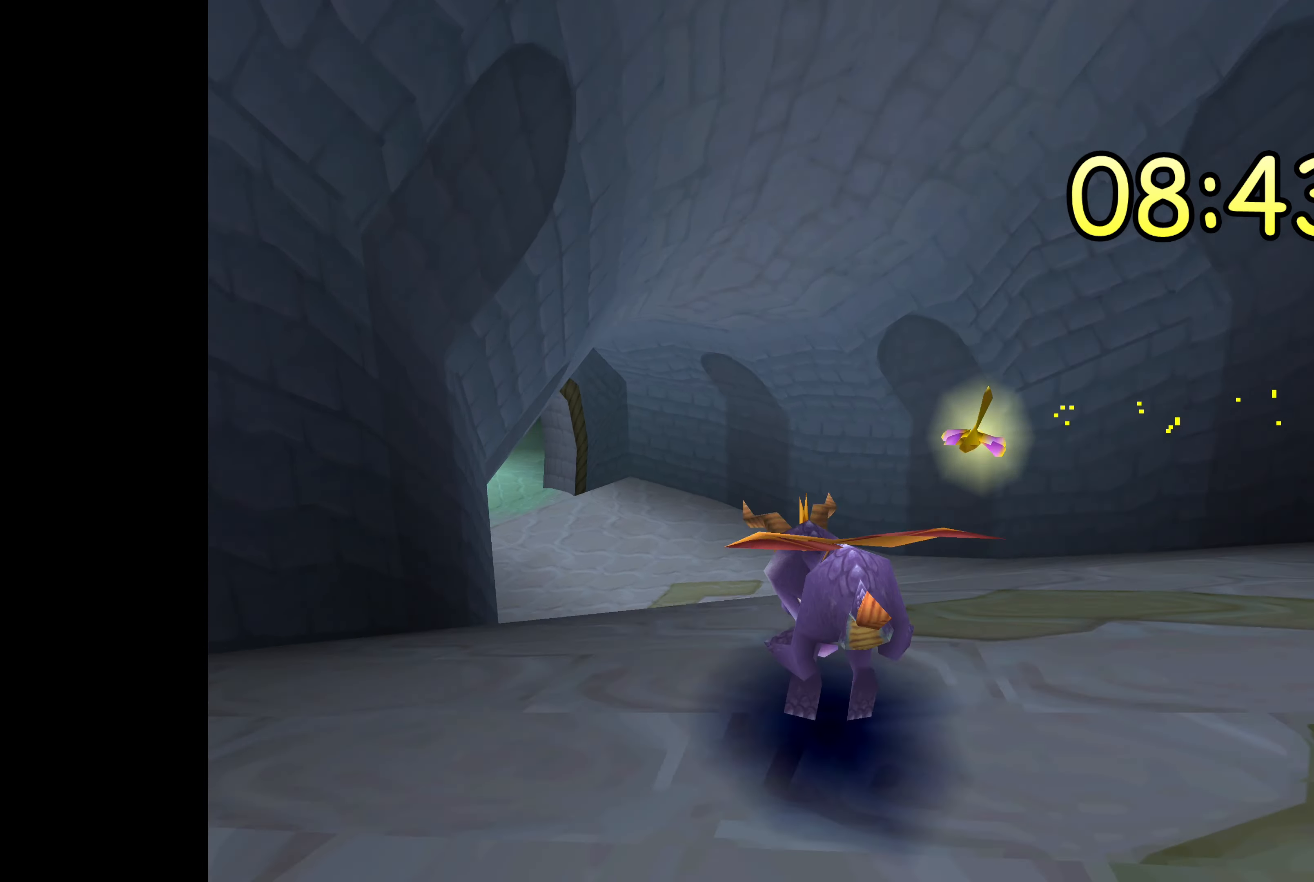
{"buttons": ["SQUARE"], "left_stick": "left", "right_stick": "center", "events": [[417, "left_stick", "left"]]}
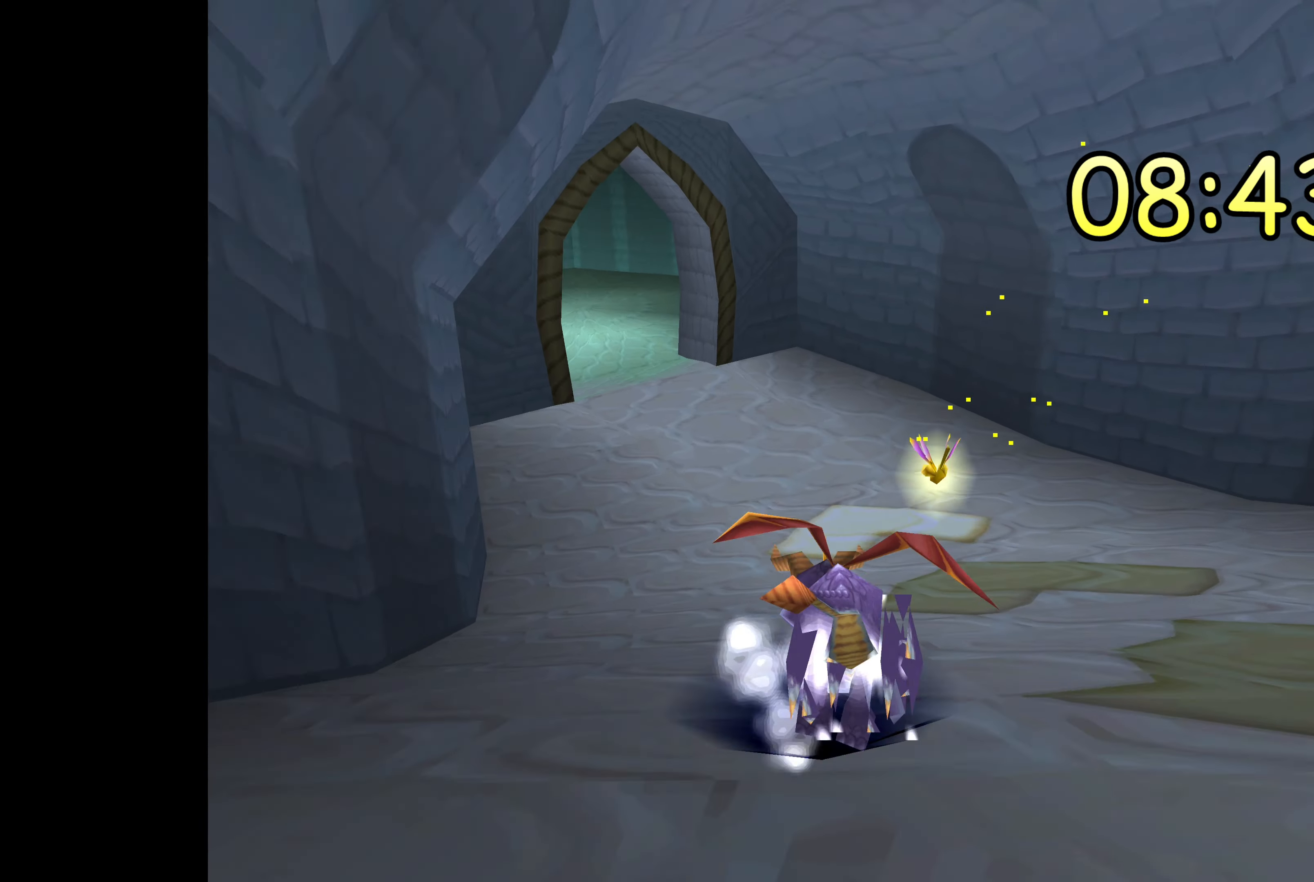
{"buttons": ["SQUARE"], "left_stick": "right", "right_stick": "center", "events": [[50, "left_stick", "center"], [450, "left_stick", "right"]]}
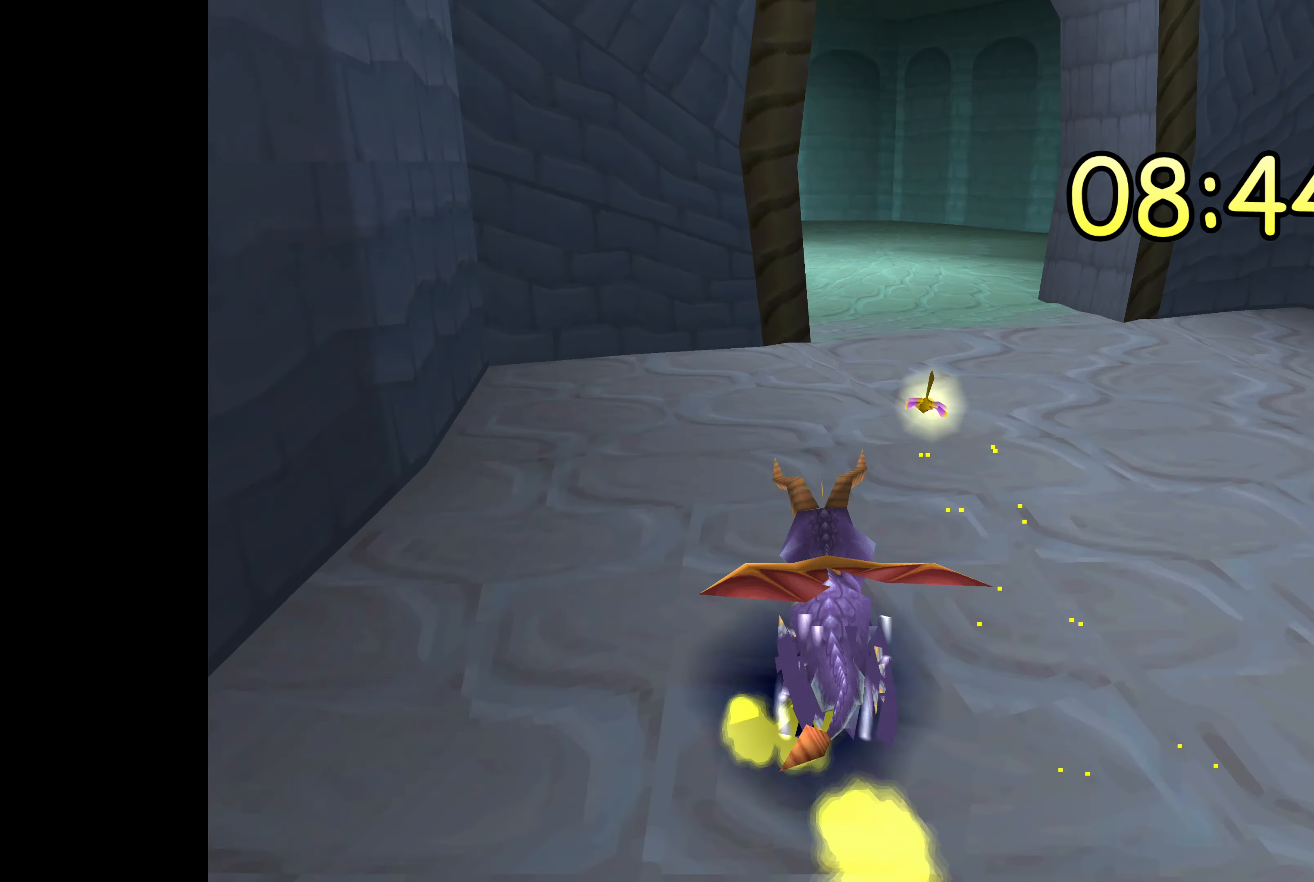
{"buttons": ["SQUARE"], "left_stick": "left", "right_stick": "center", "events": [[150, "left_stick", "left"]]}
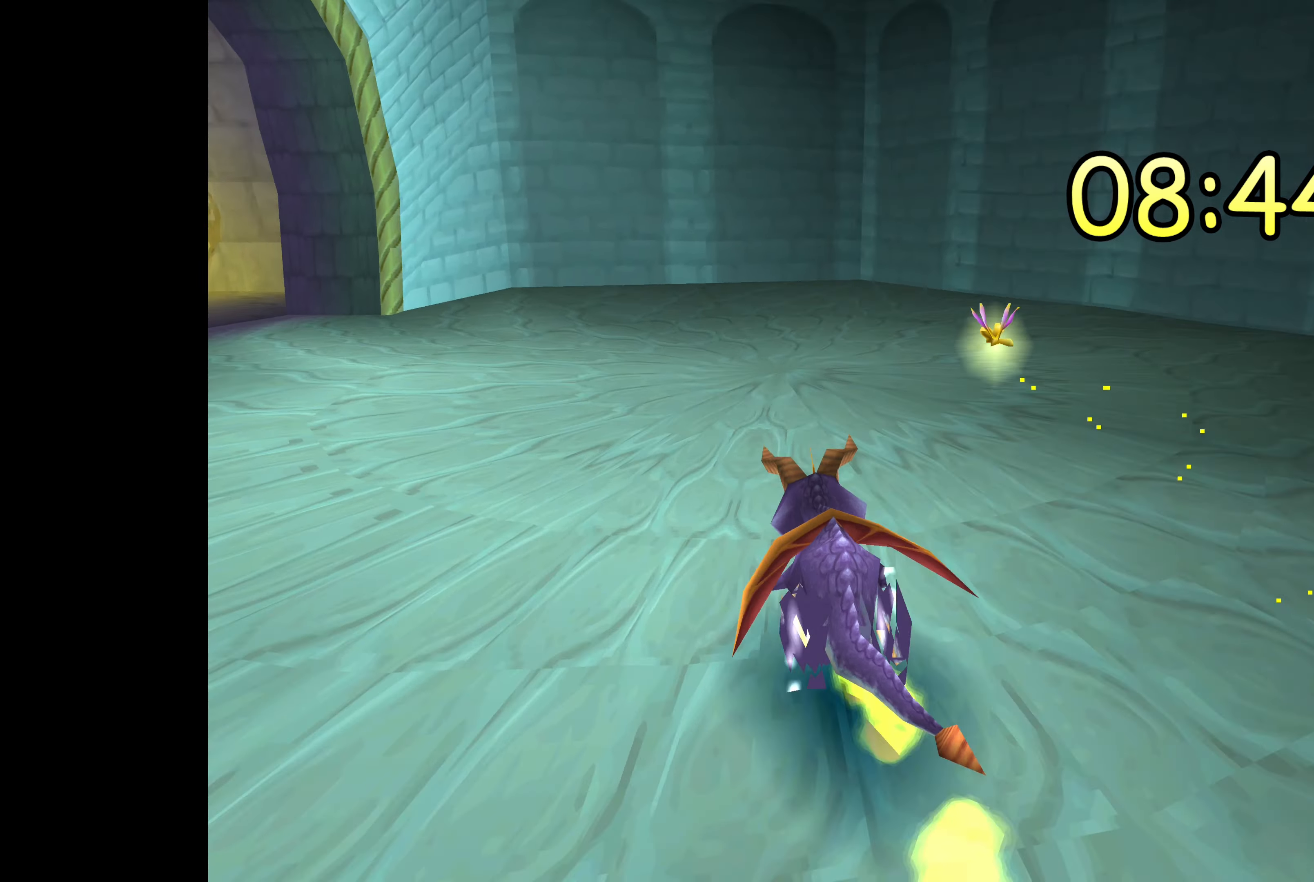
{"buttons": ["SQUARE"], "left_stick": "left", "right_stick": "center", "events": []}
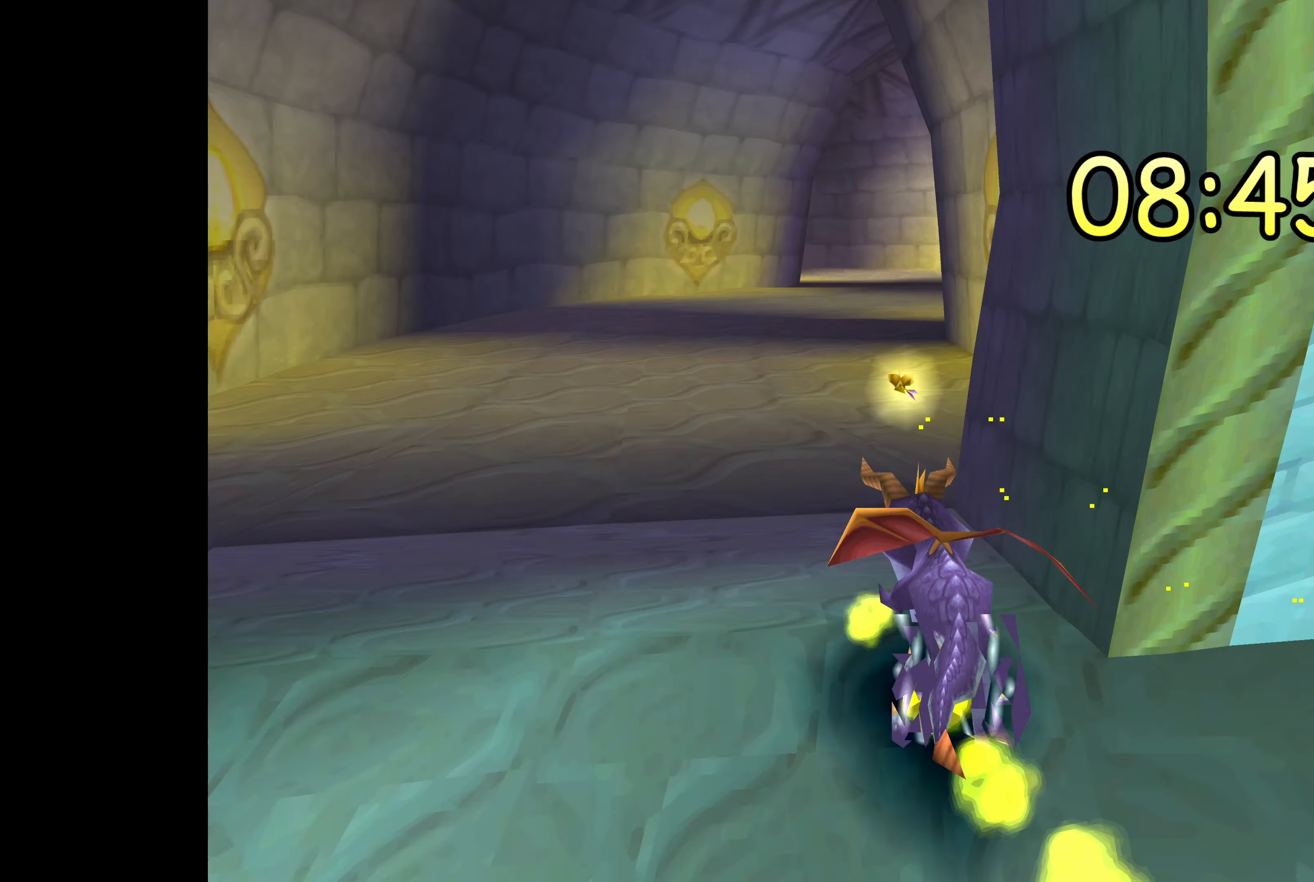
{"buttons": ["SQUARE"], "left_stick": "right", "right_stick": "center", "events": [[117, "left_stick", "center"], [217, "left_stick", "up-right"], [317, "left_stick", "right"]]}
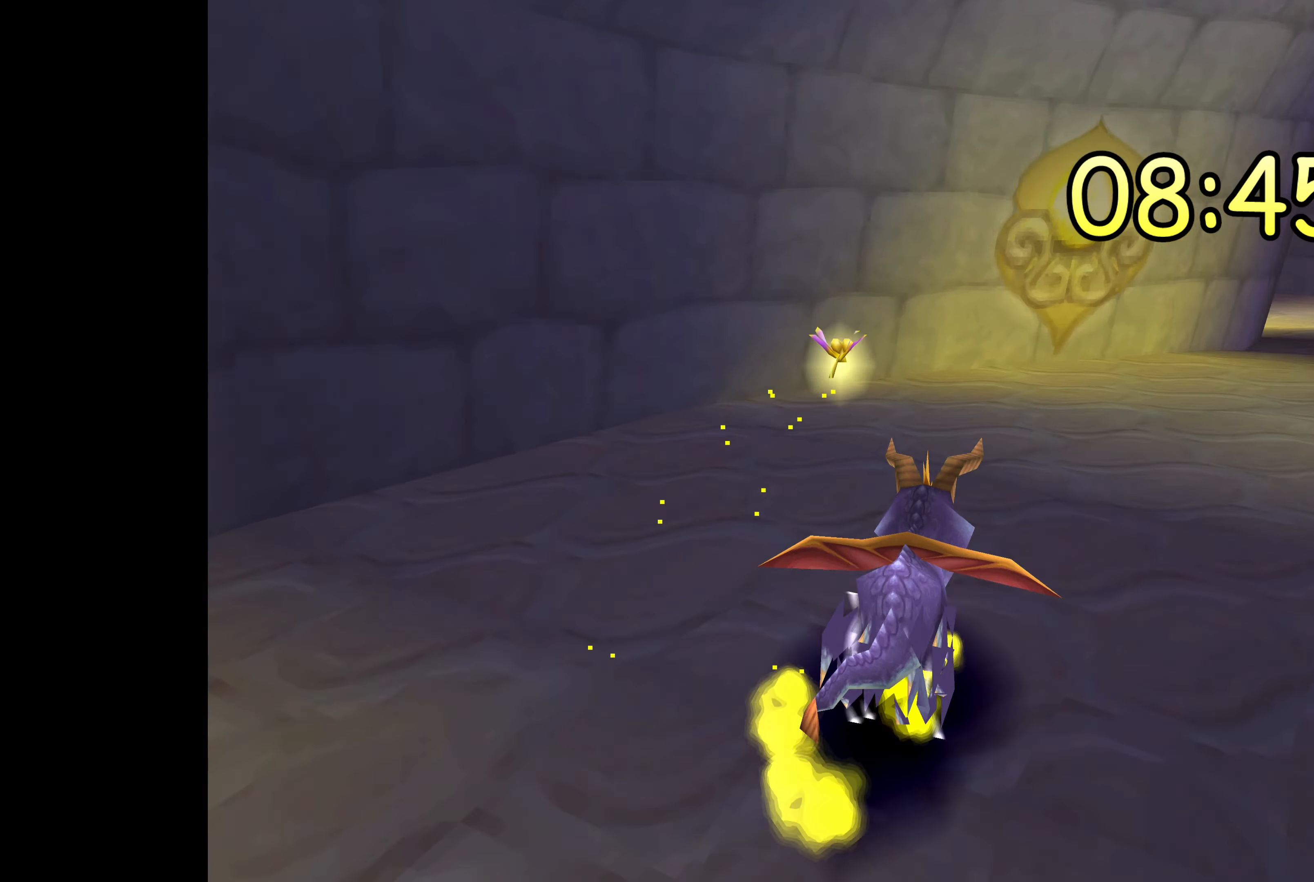
{"buttons": ["SQUARE"], "left_stick": "up-left", "right_stick": "center", "events": [[150, "left_stick", "center"], [300, "left_stick", "up-left"]]}
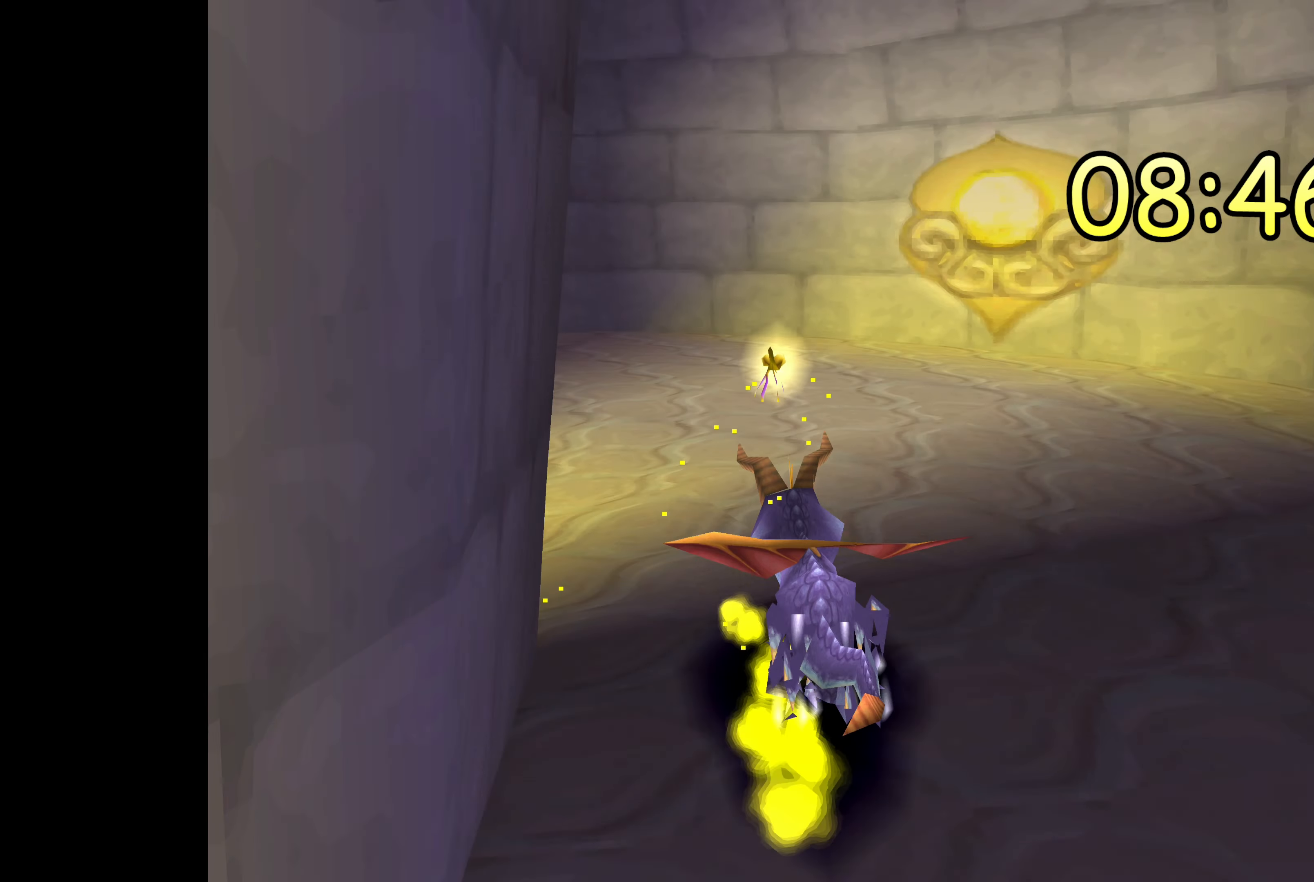
{"buttons": ["SQUARE"], "left_stick": "up-left", "right_stick": "center", "events": []}
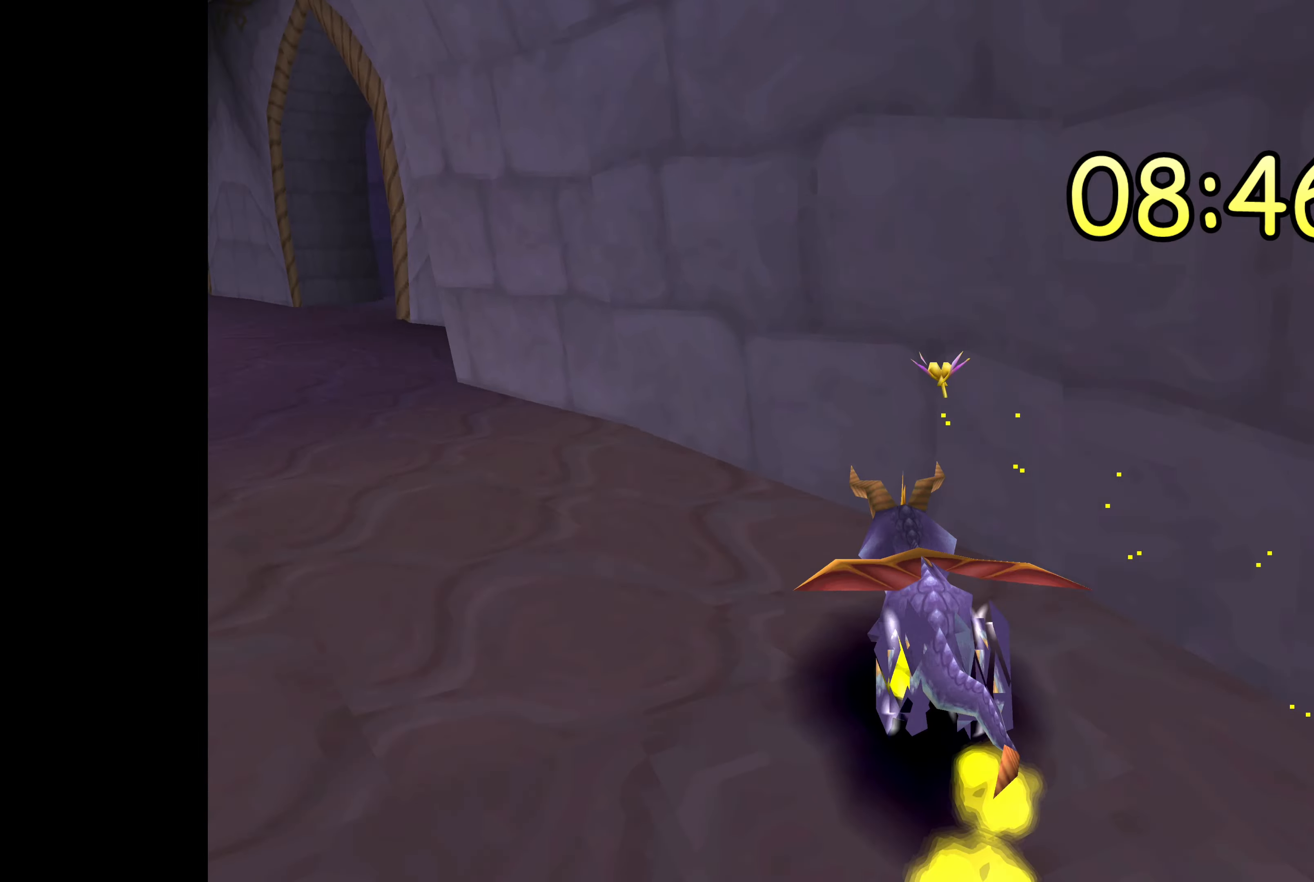
{"buttons": ["SQUARE"], "left_stick": "center", "right_stick": "center", "events": [[283, "left_stick", "center"]]}
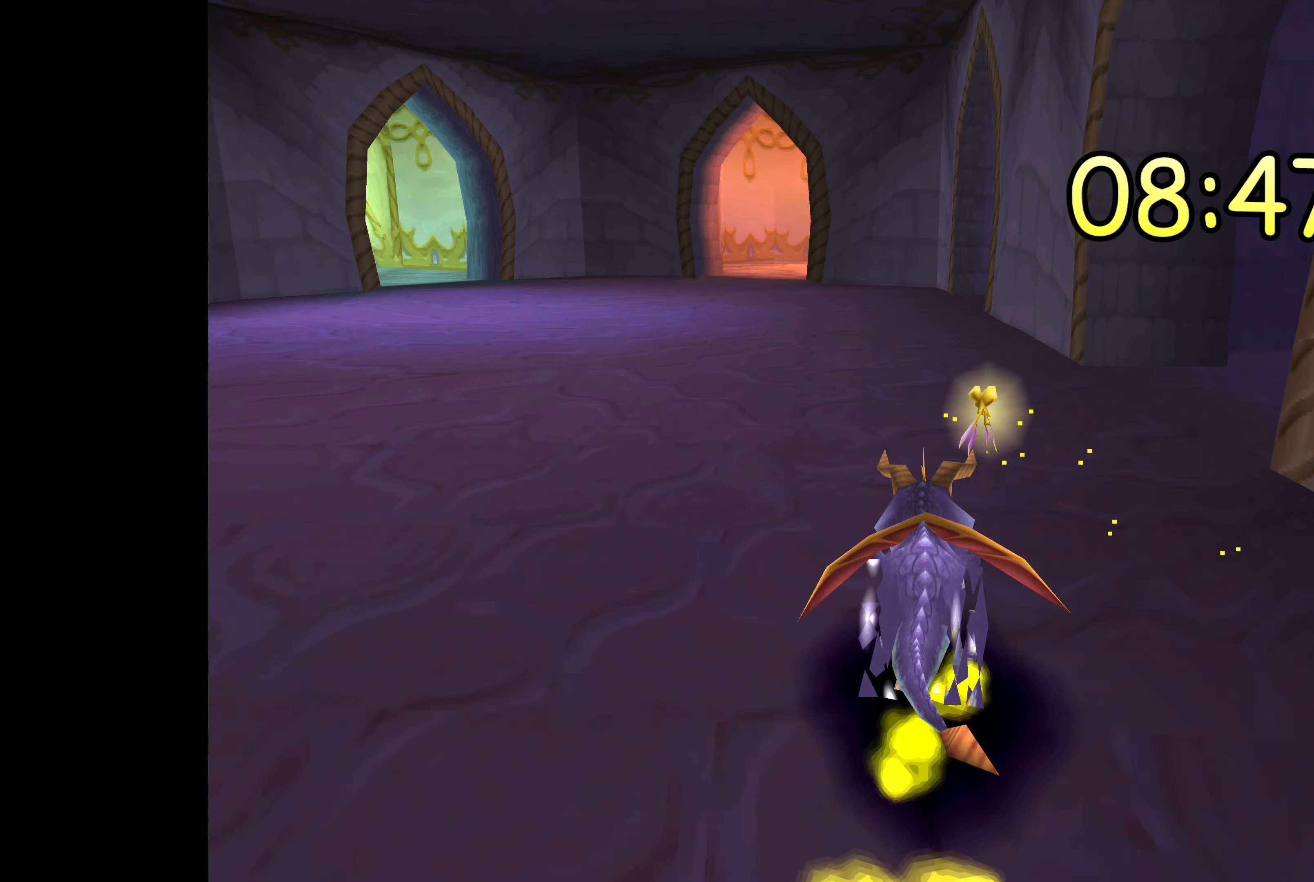
{"buttons": ["SQUARE"], "left_stick": "right", "right_stick": "center", "events": [[333, "left_stick", "right"]]}
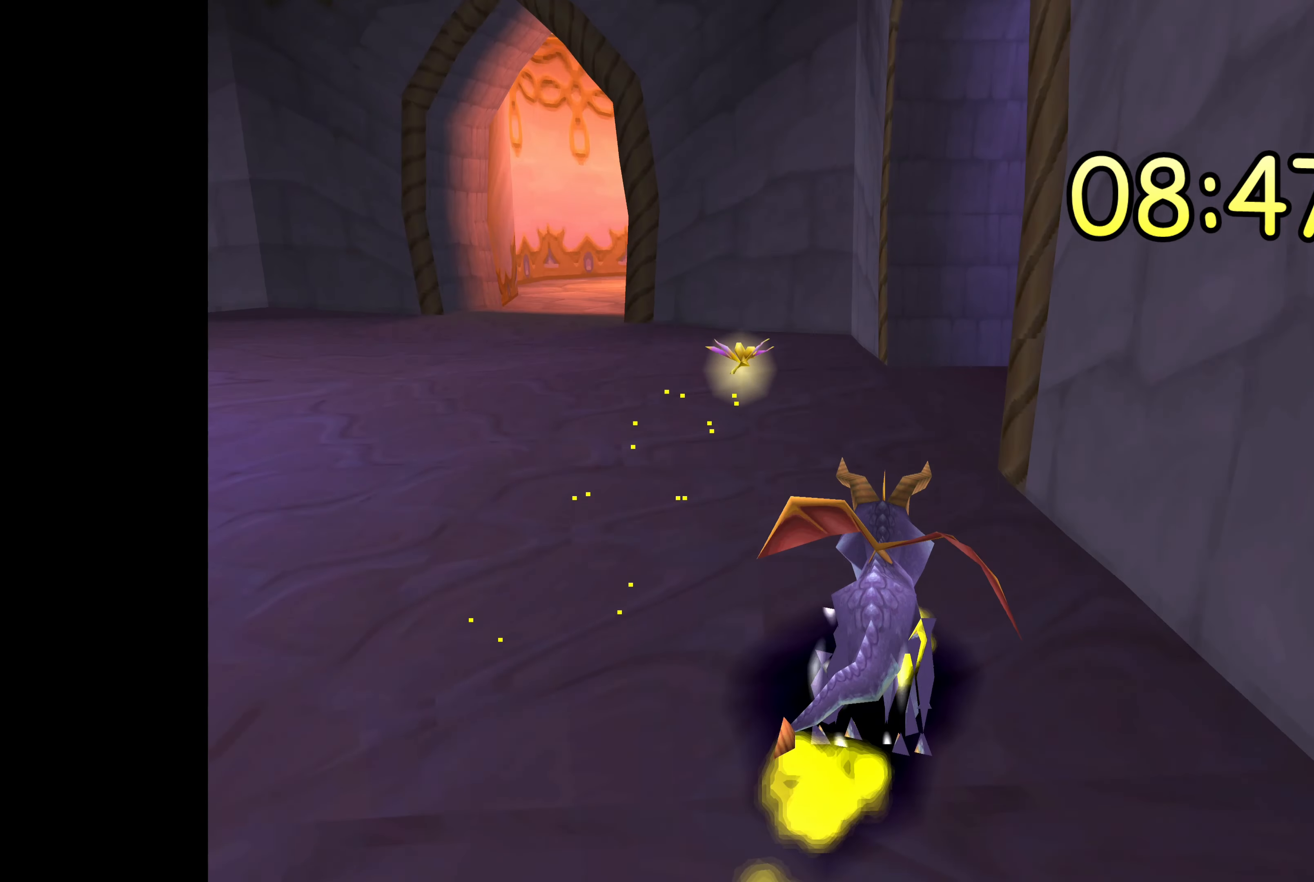
{"buttons": ["SQUARE"], "left_stick": "center", "right_stick": "center", "events": [[450, "left_stick", "center"]]}